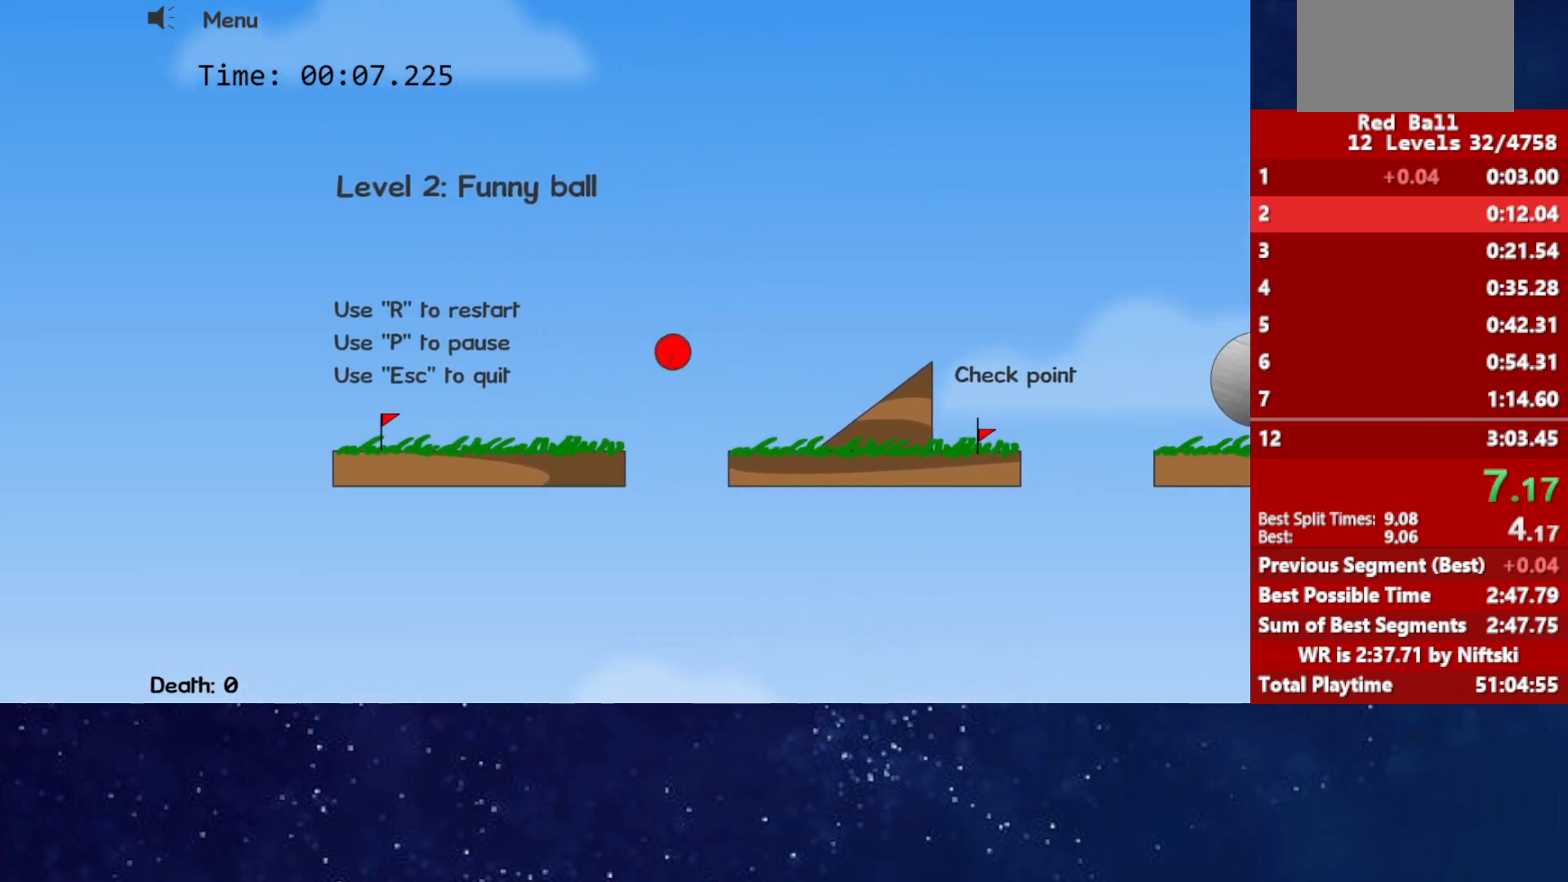
Gameplay with keyboard; each line is a JSON object with the keys held at the frame after it. "events" lists presses ("down") and releases ("up") of "down", "left", "p", "r", "right" and "up" between this image and that frame as [ms after this image, input, new state], when the widget could be followed in between. No other keys are recorded. Mouse input is not recorded.
{"keys": ["right"], "events": []}
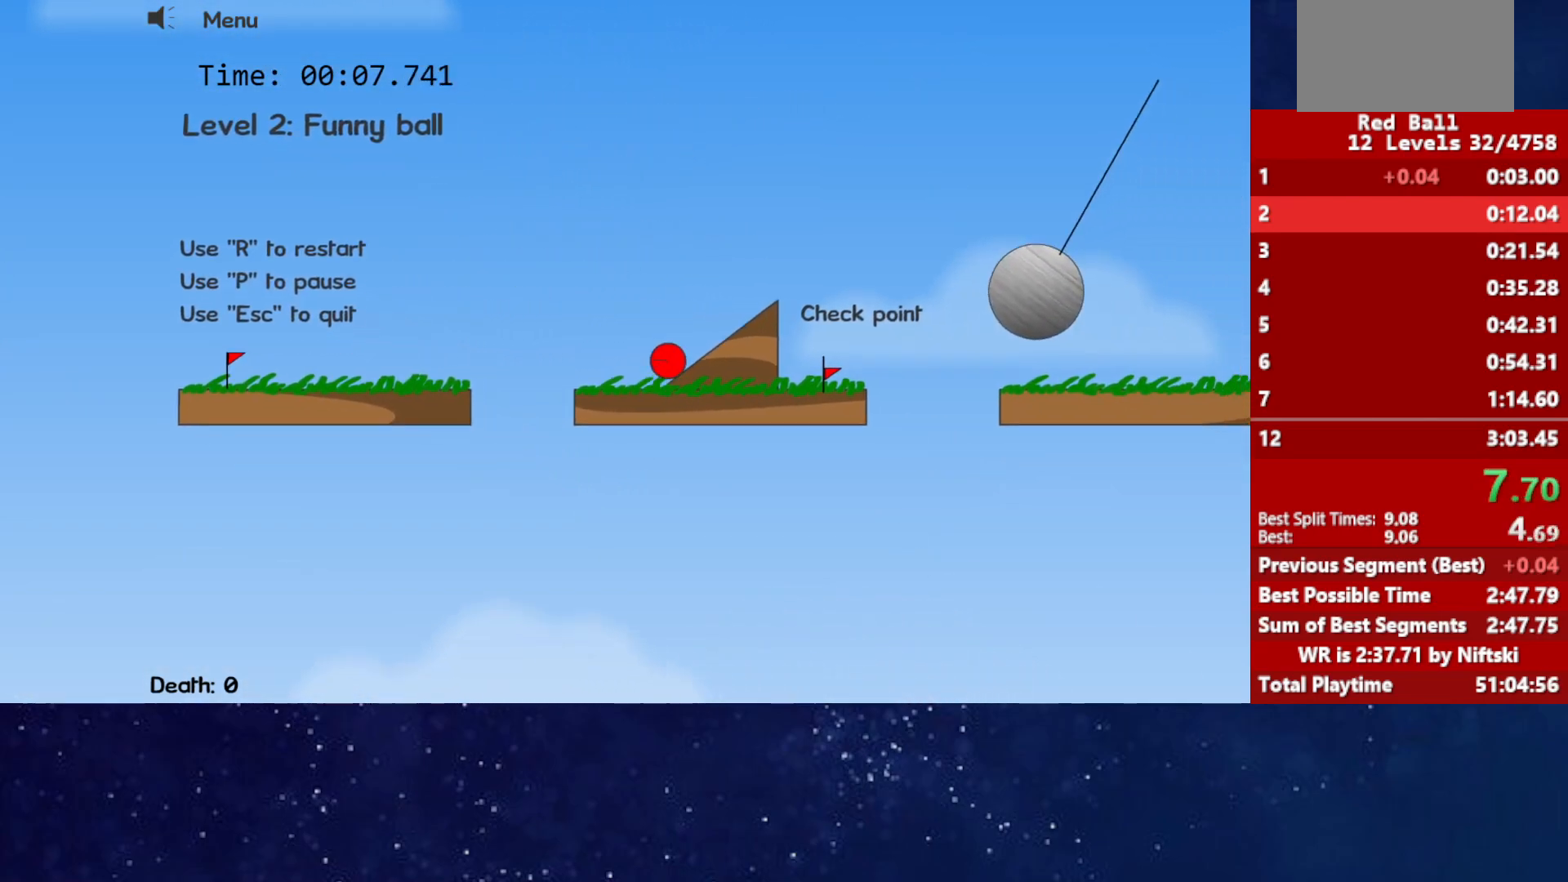
{"keys": ["right", "up"], "events": [[250, "up", "down"]]}
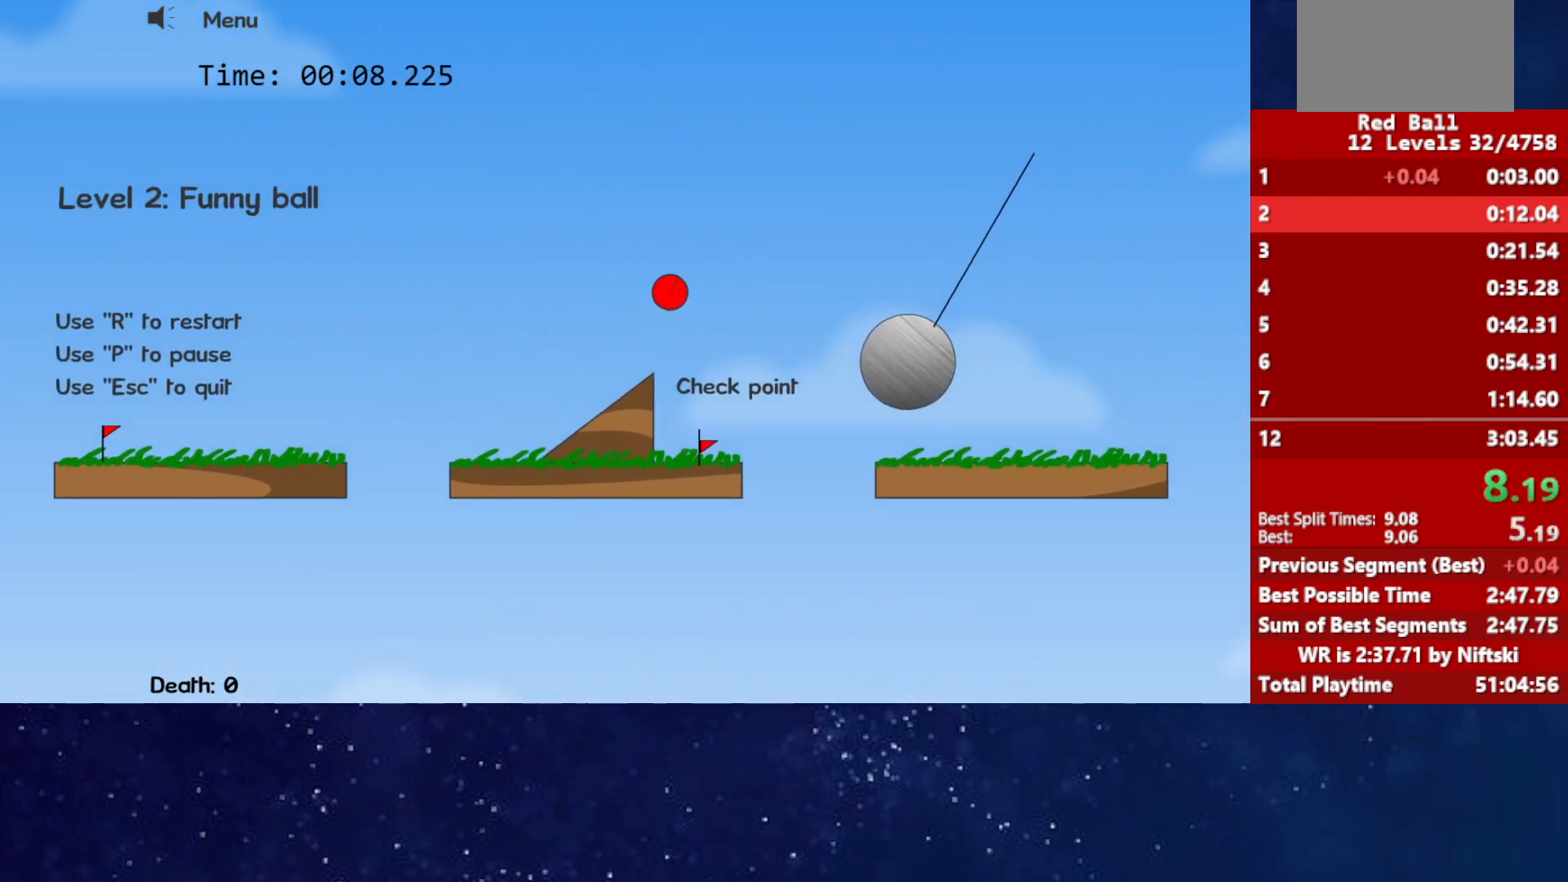
{"keys": ["right", "up"], "events": []}
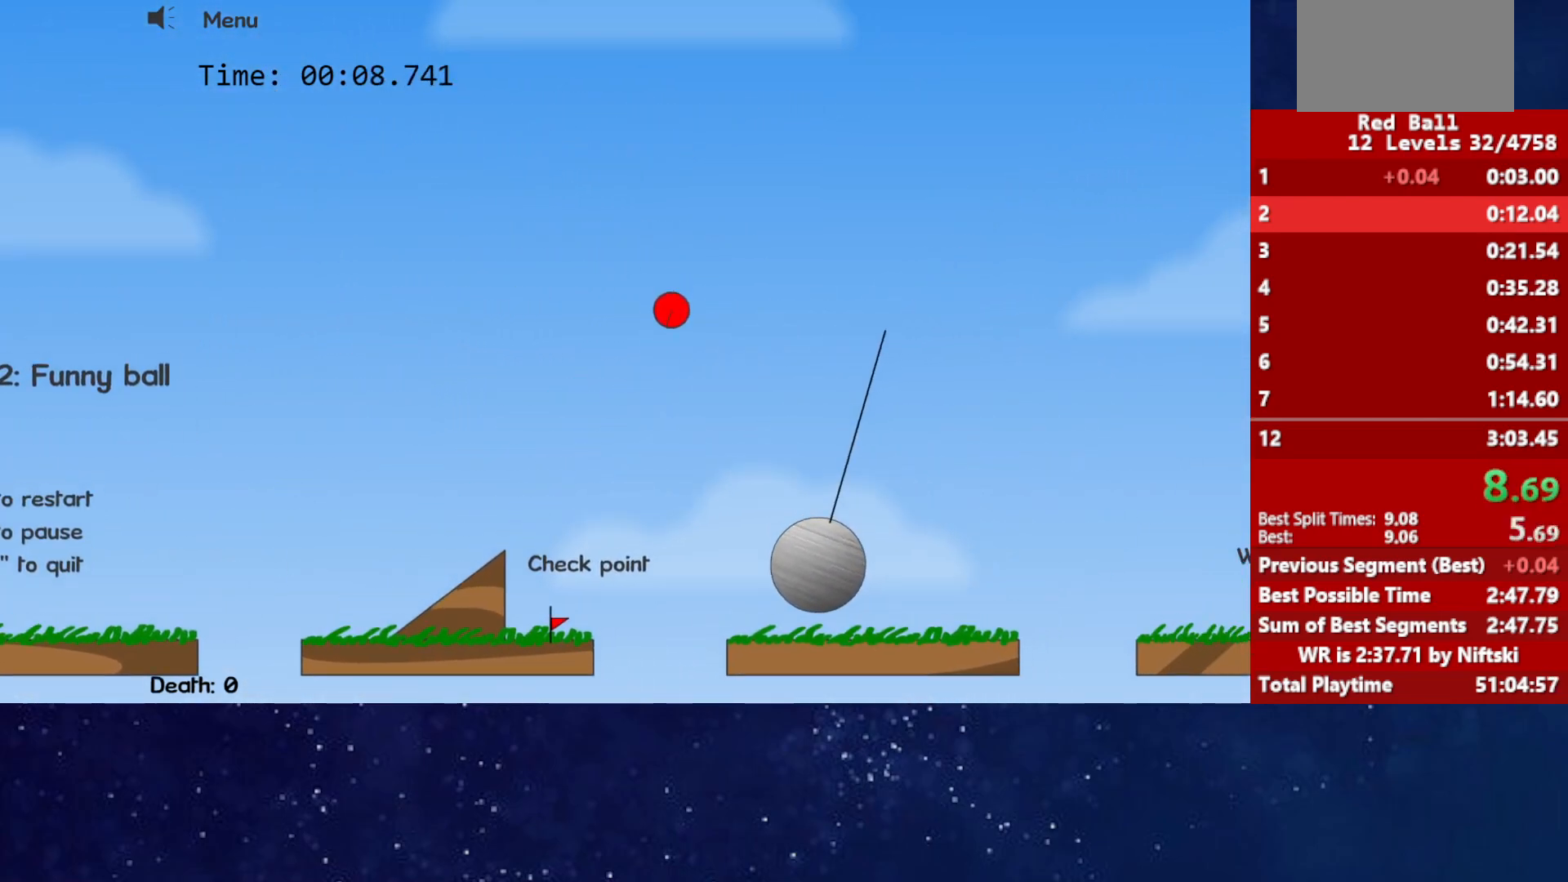
{"keys": ["right"], "events": [[67, "up", "up"]]}
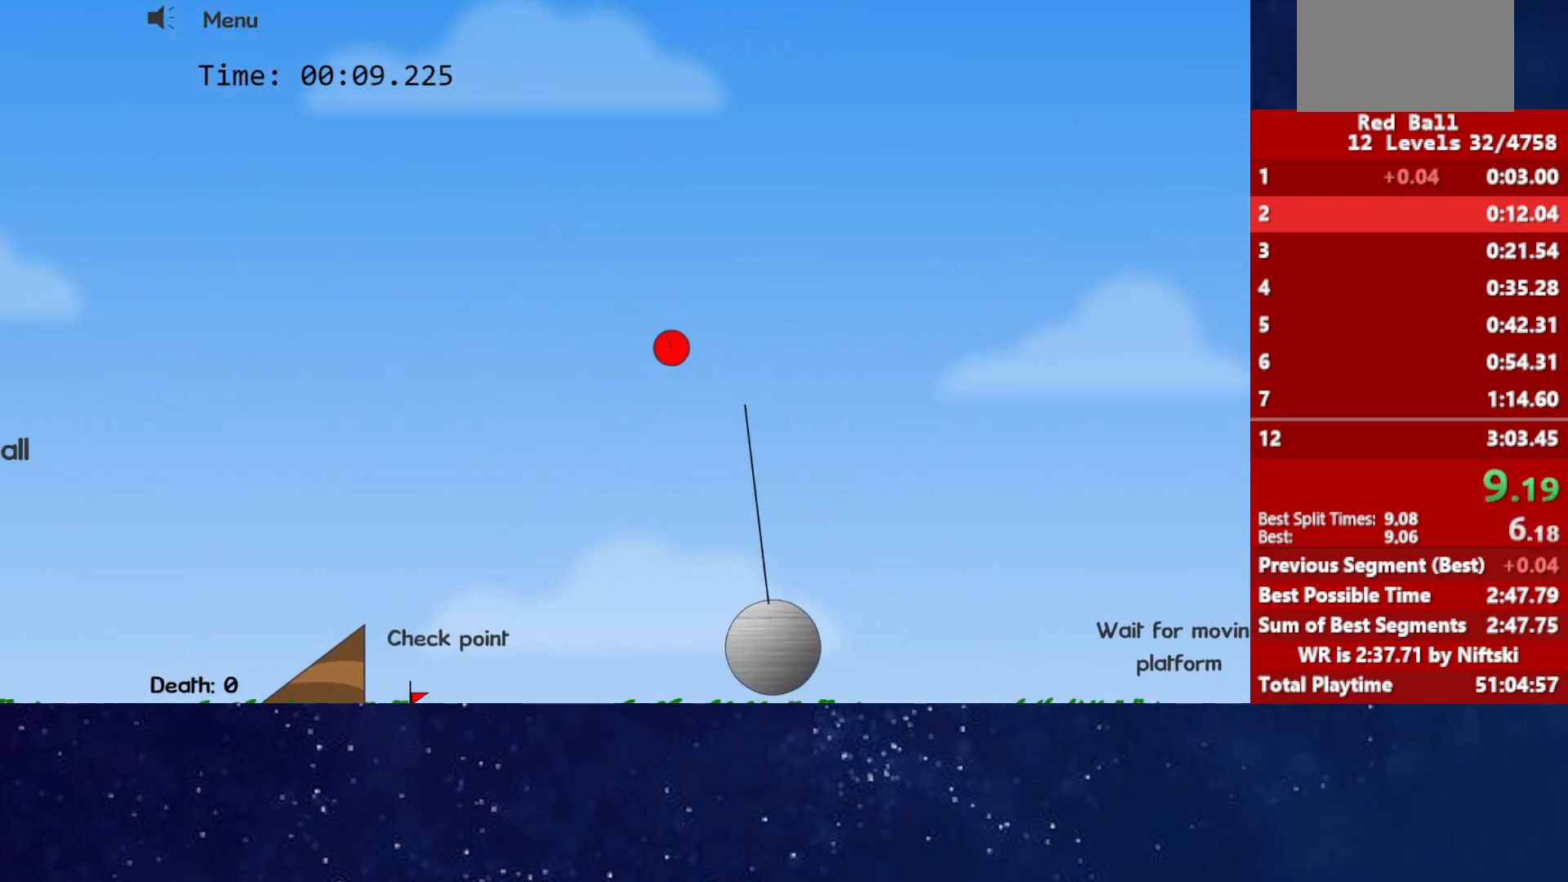
{"keys": ["right"], "events": []}
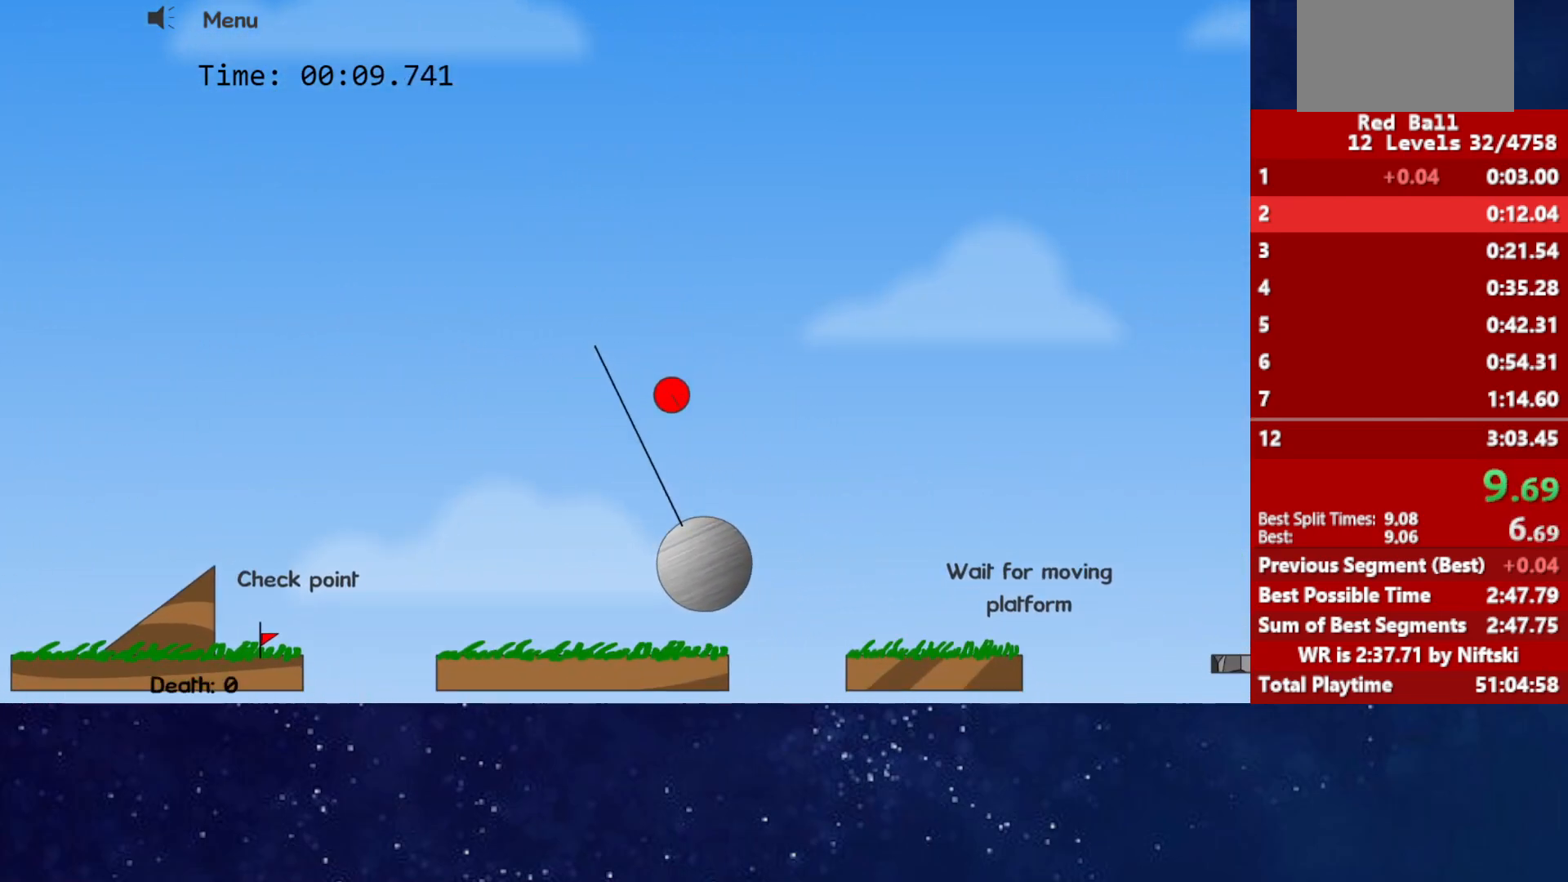
{"keys": ["right"], "events": []}
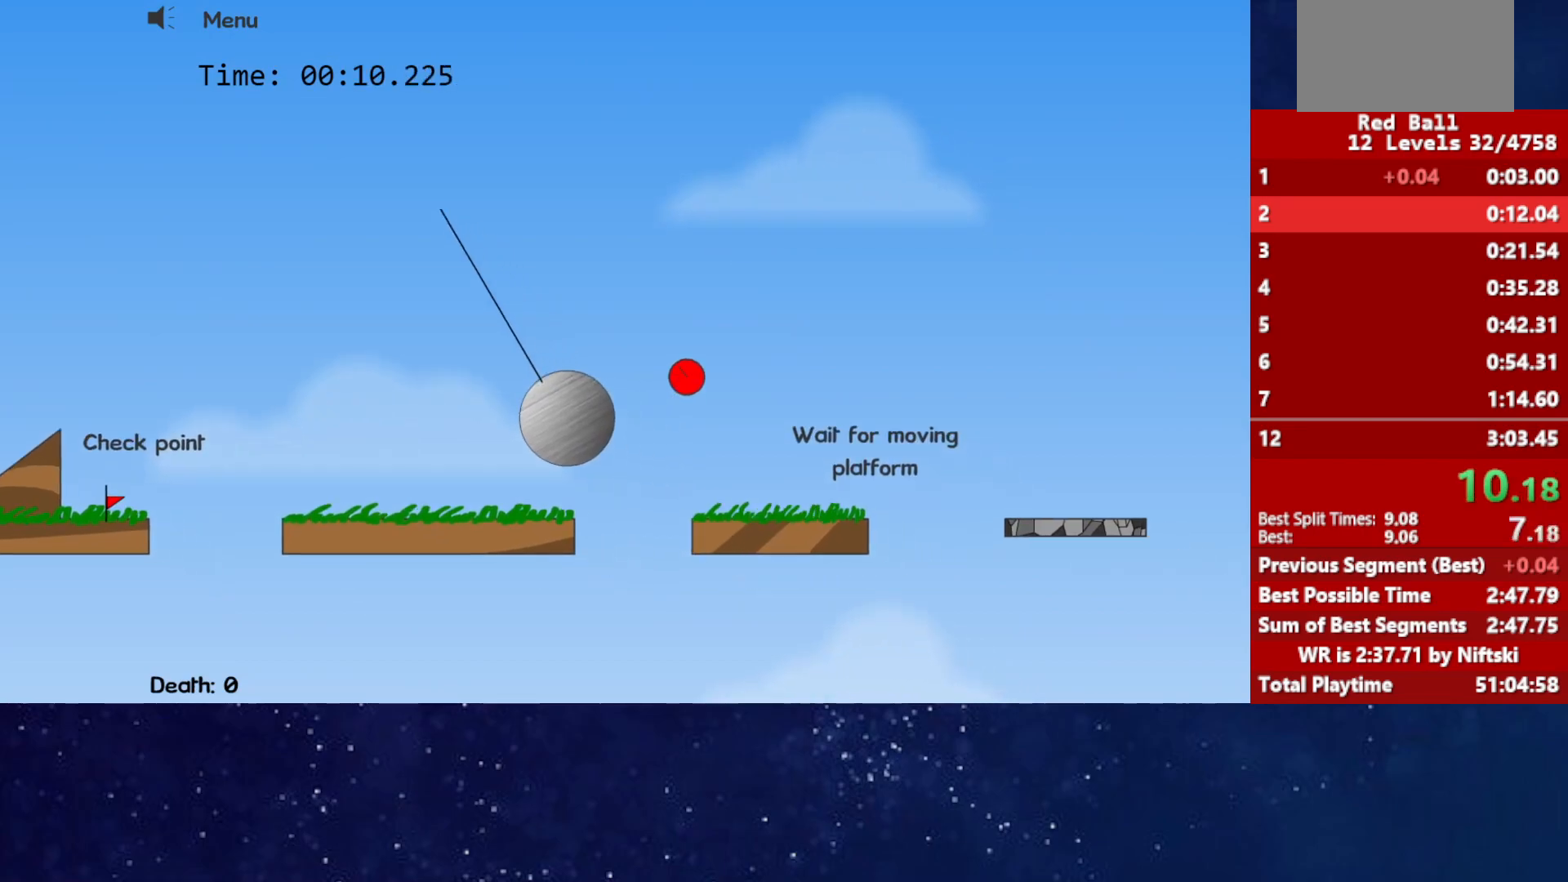
{"keys": ["right", "up"], "events": [[83, "up", "down"]]}
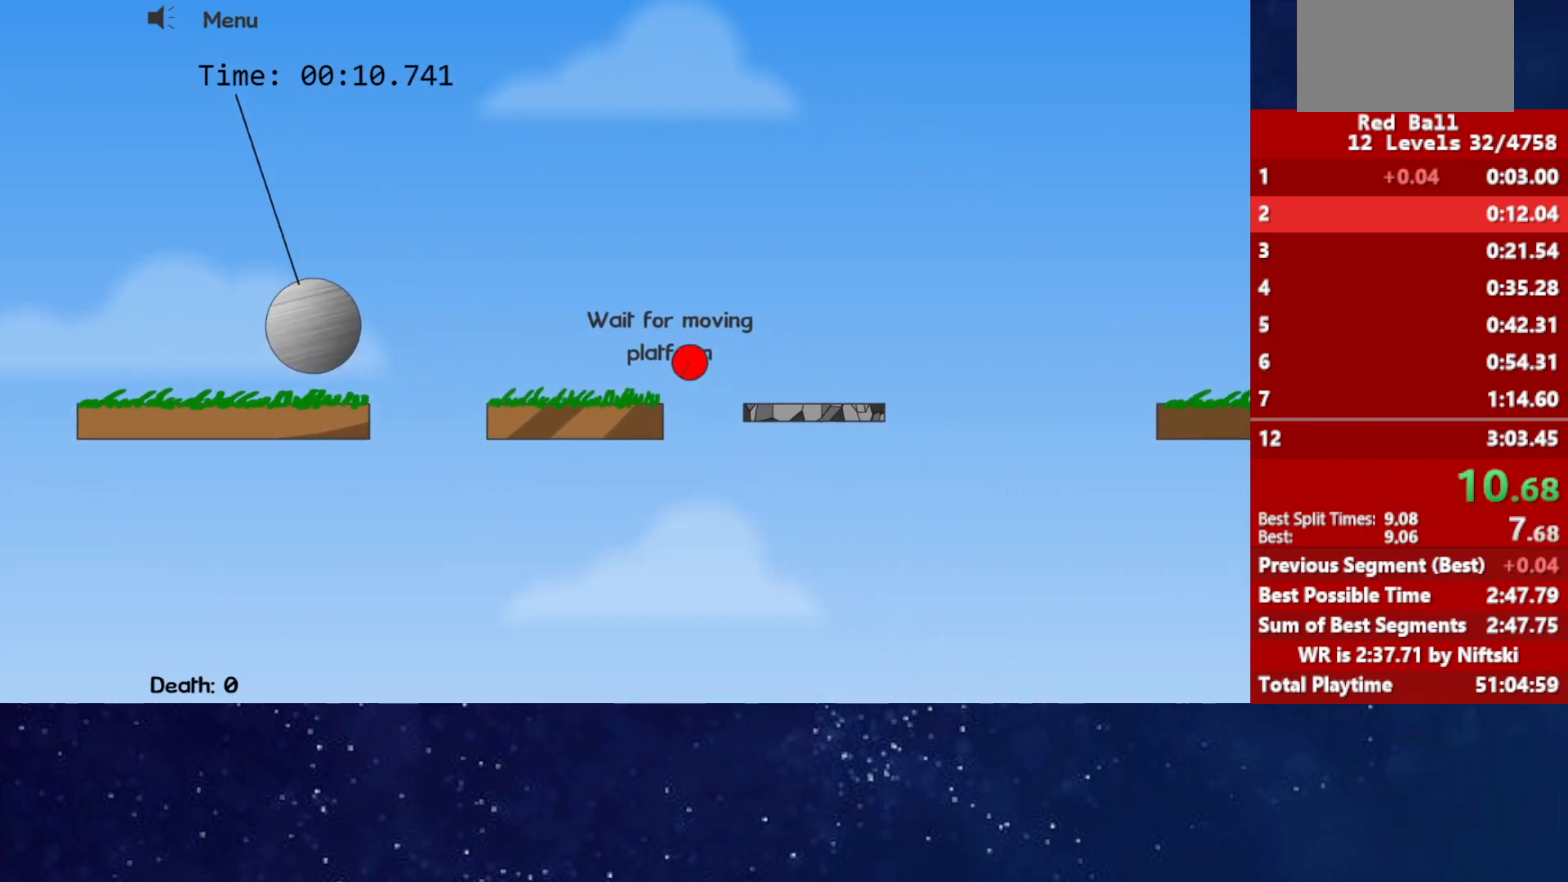
{"keys": ["right"], "events": [[267, "up", "up"]]}
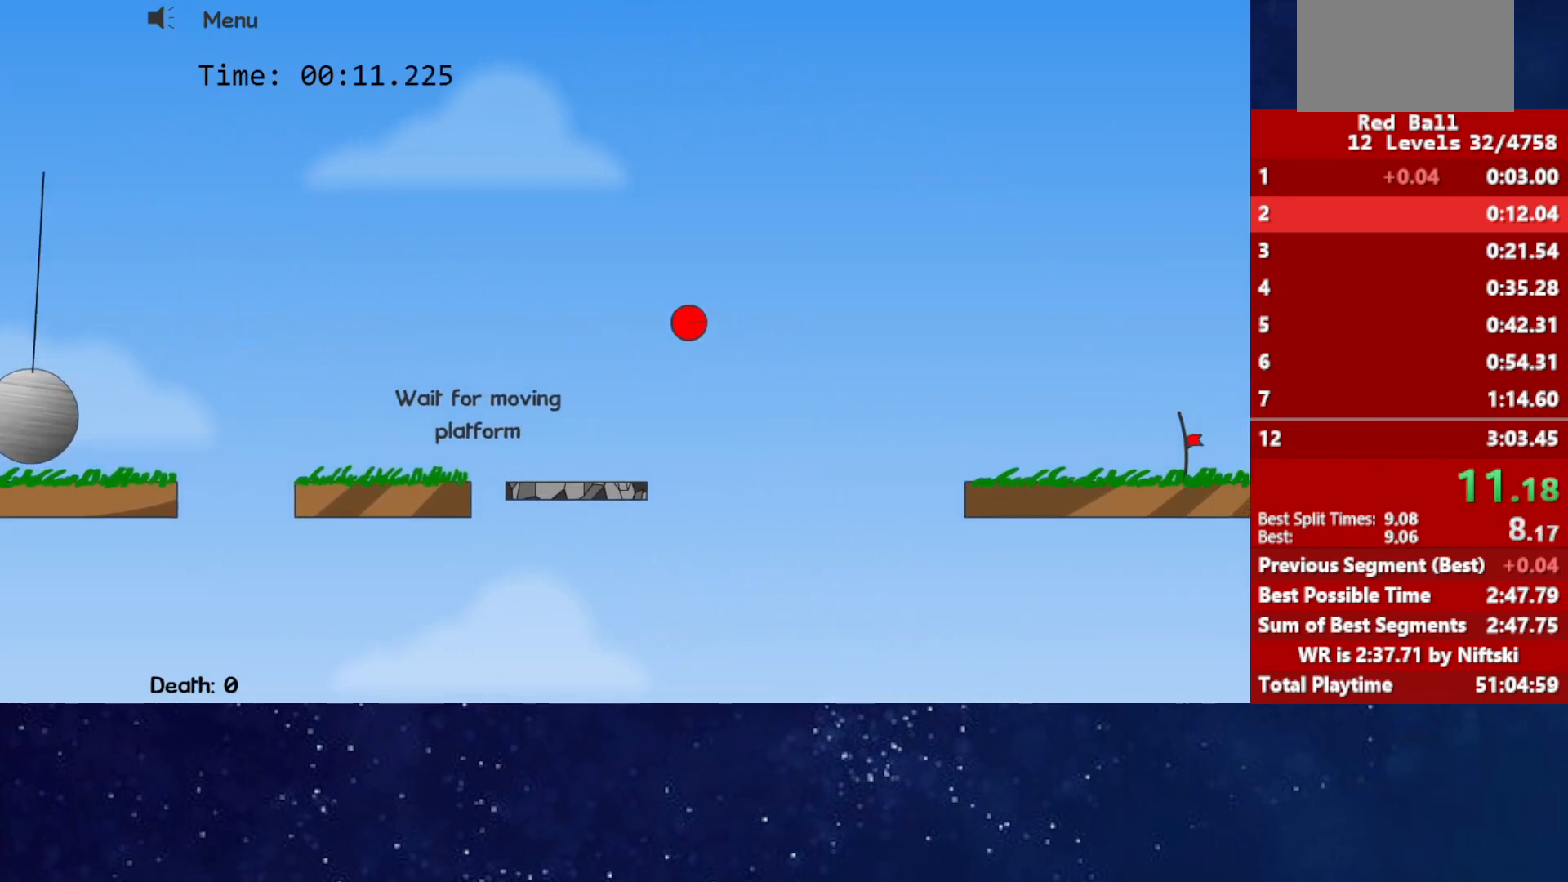
{"keys": ["right"], "events": []}
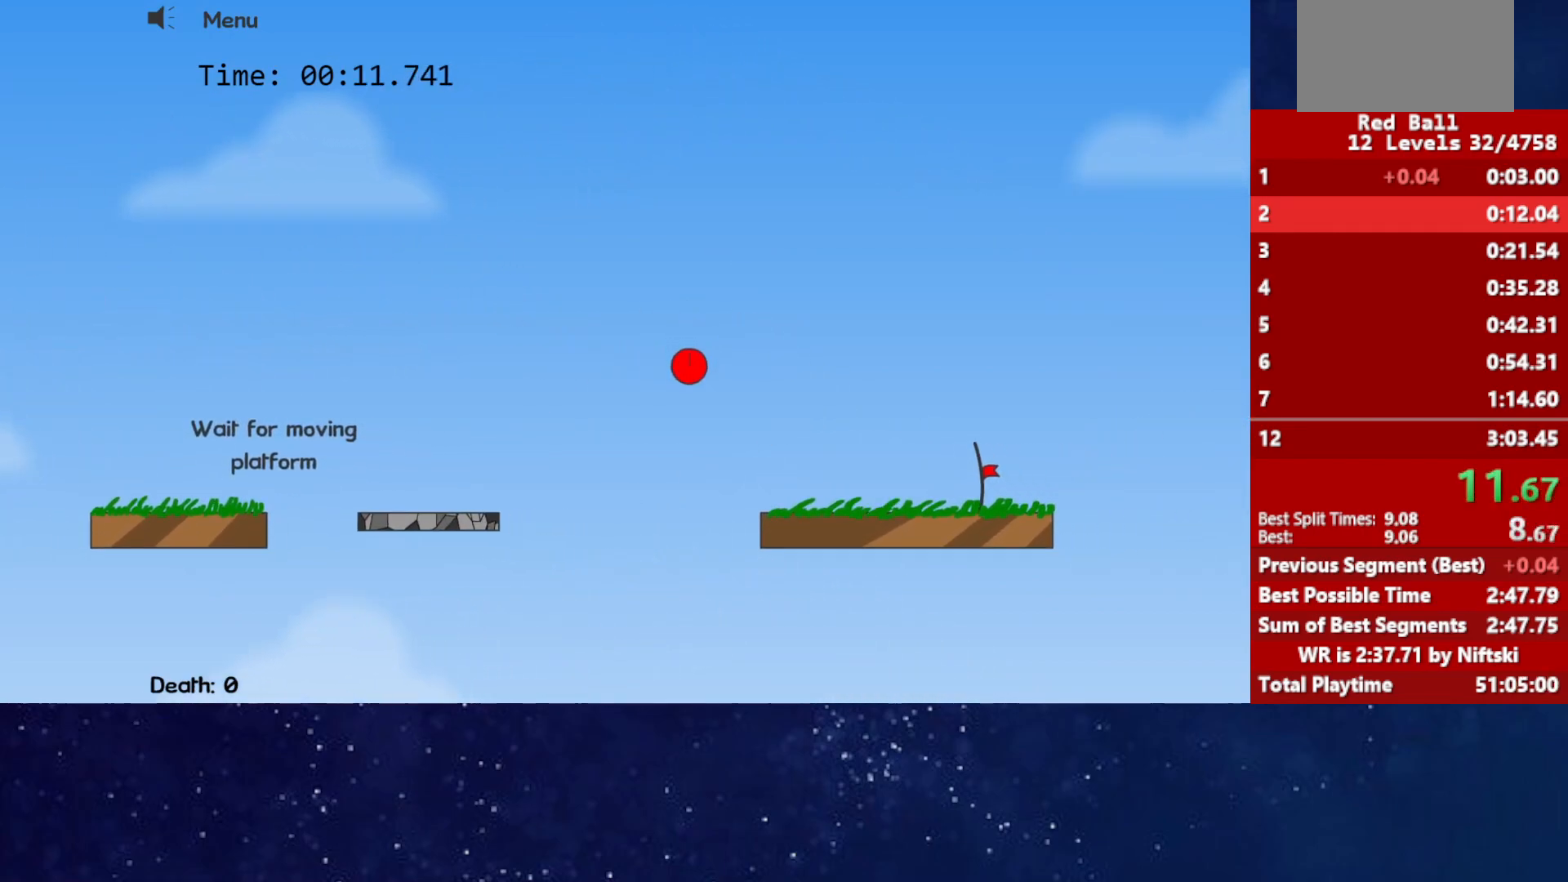
{"keys": ["right"], "events": []}
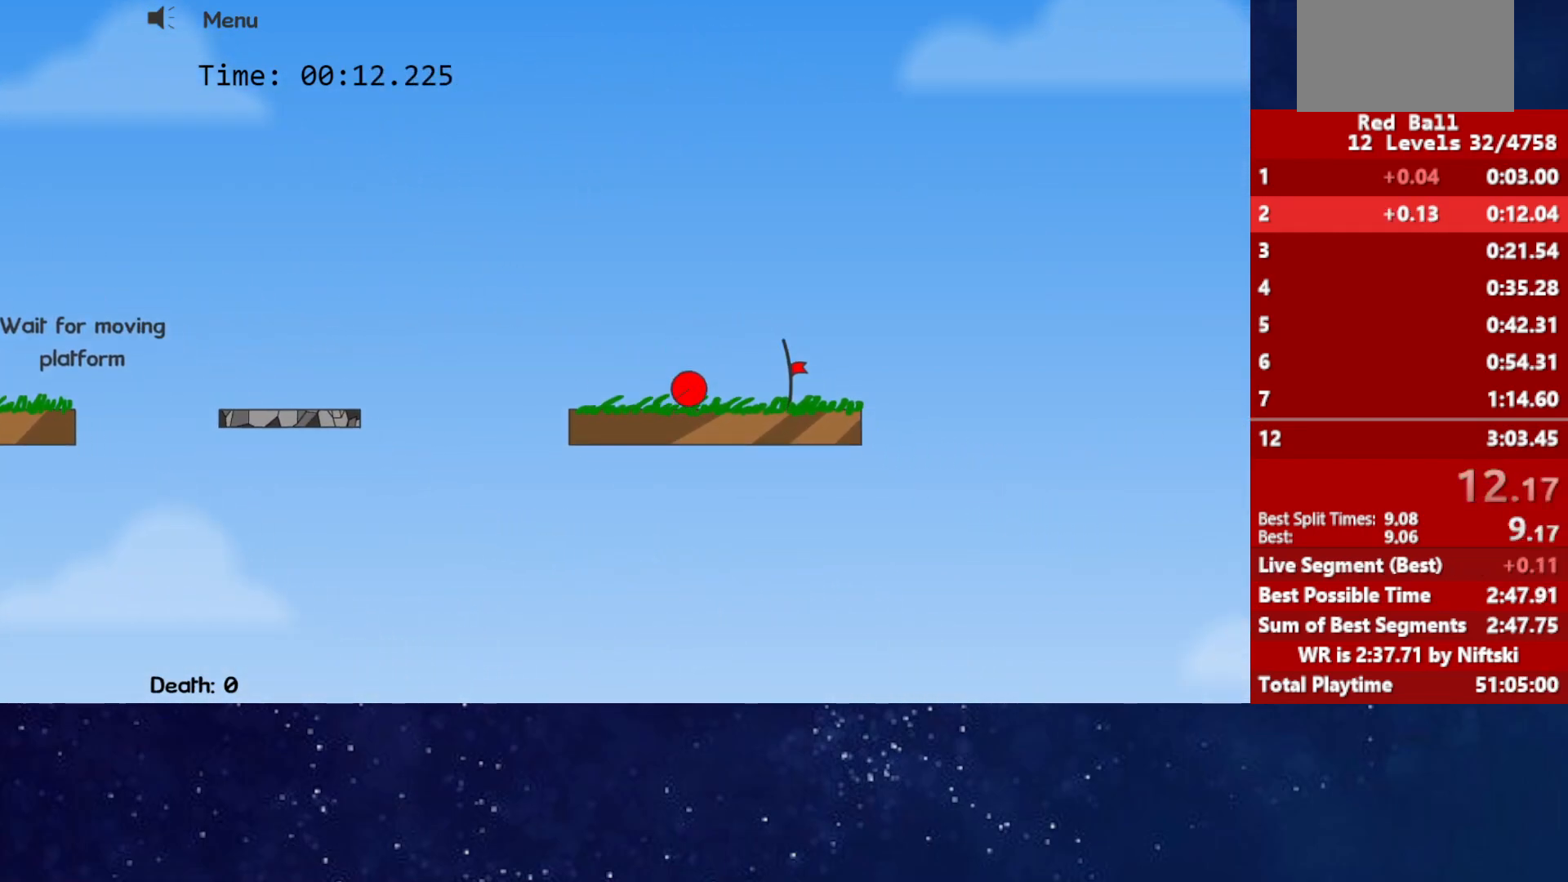
{"keys": ["p", "right"], "events": [[467, "p", "down"]]}
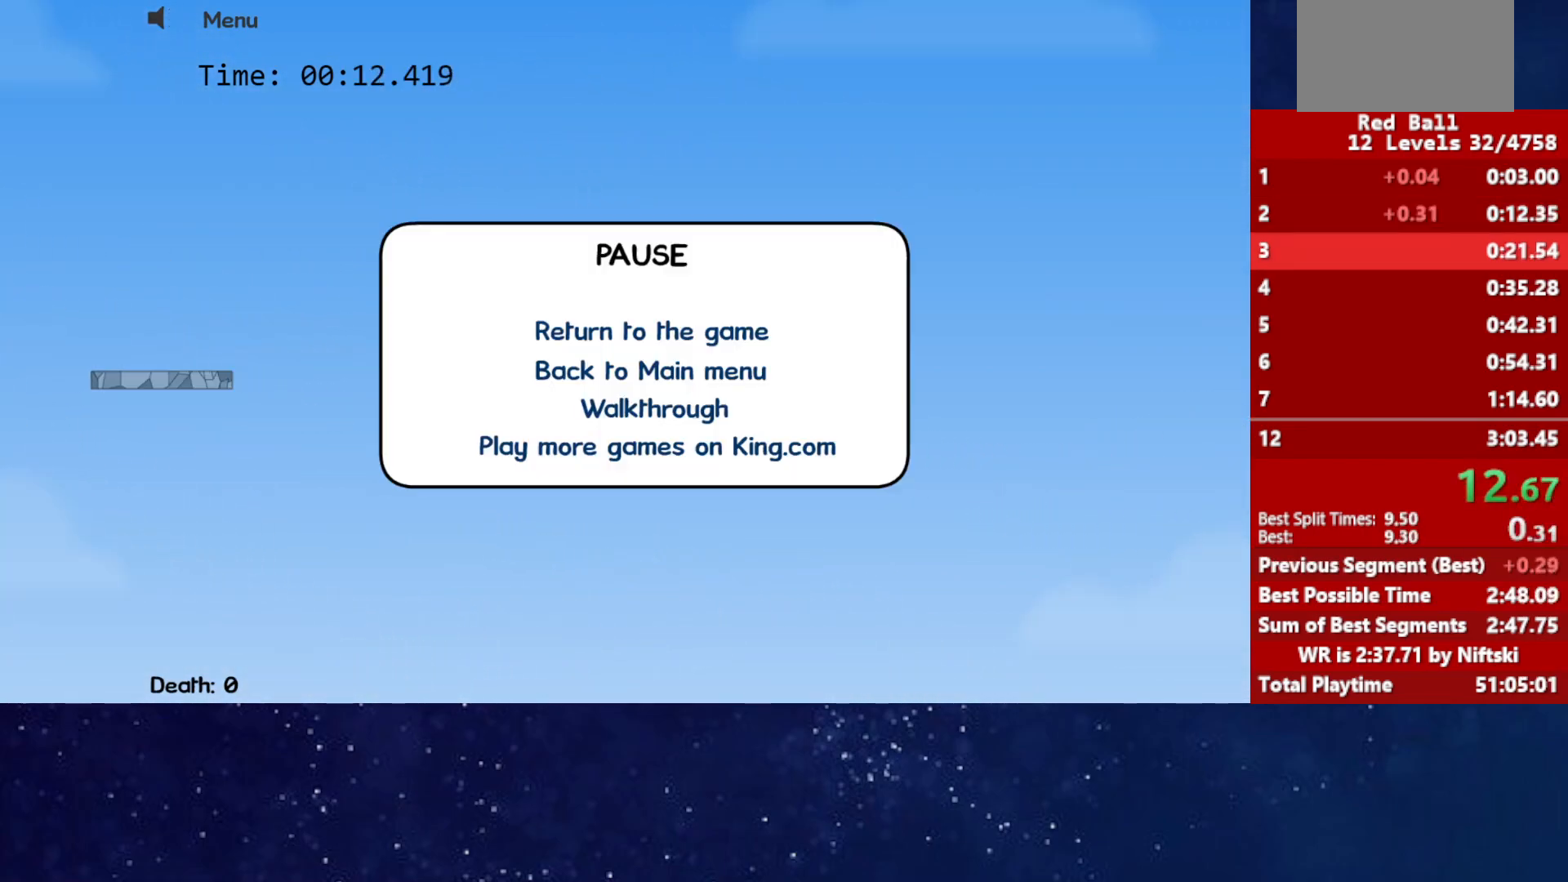
{"keys": ["right"], "events": [[17, "p", "up"], [67, "p", "down"], [100, "right", "up"], [133, "p", "up"], [167, "right", "down"]]}
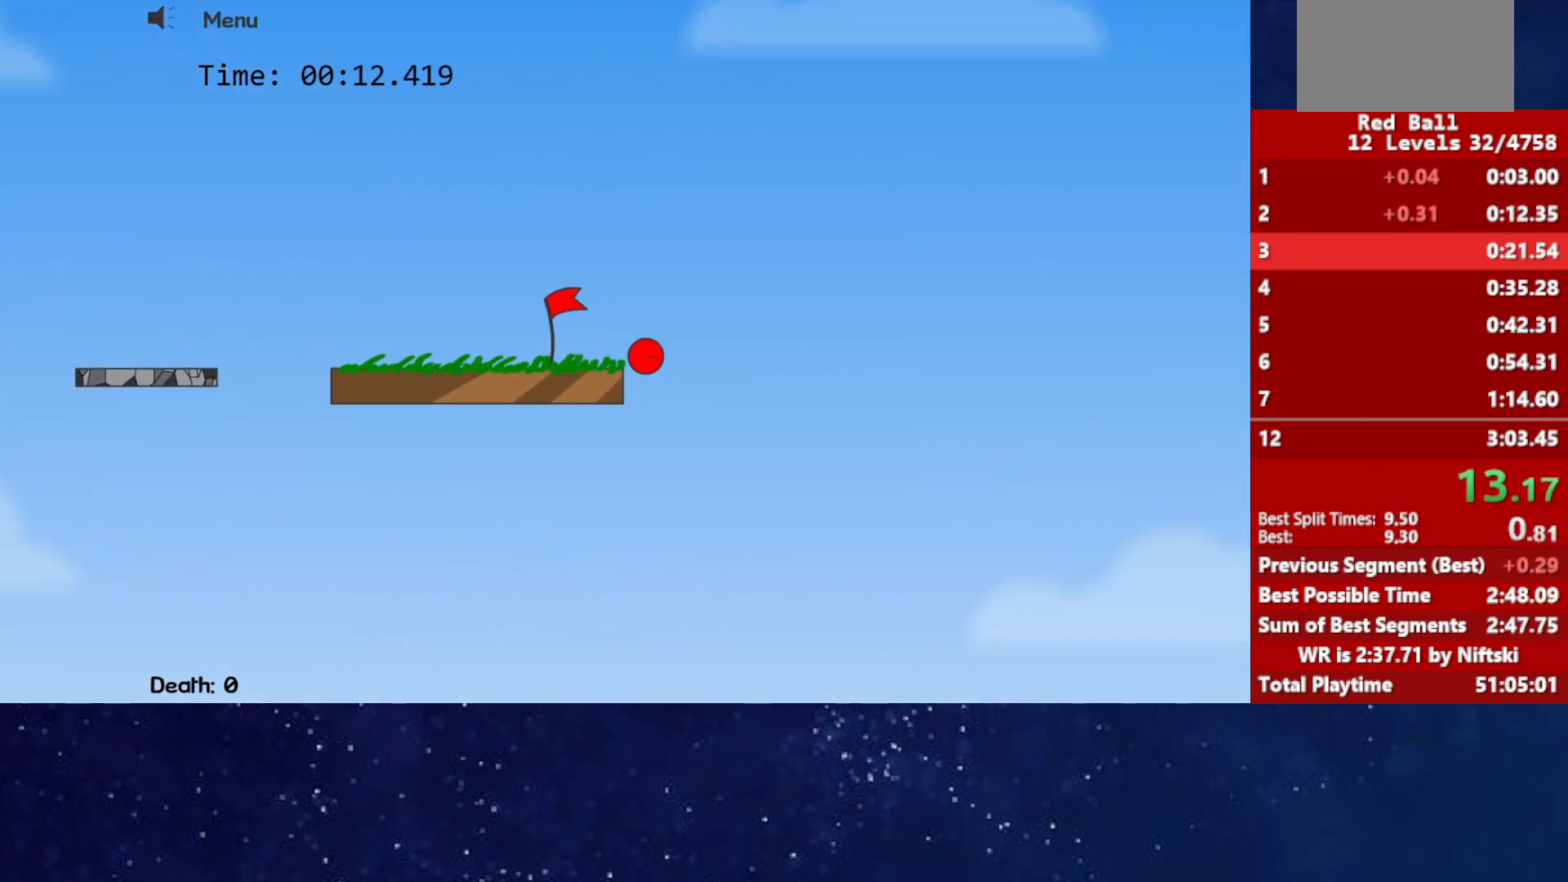
{"keys": ["right"], "events": []}
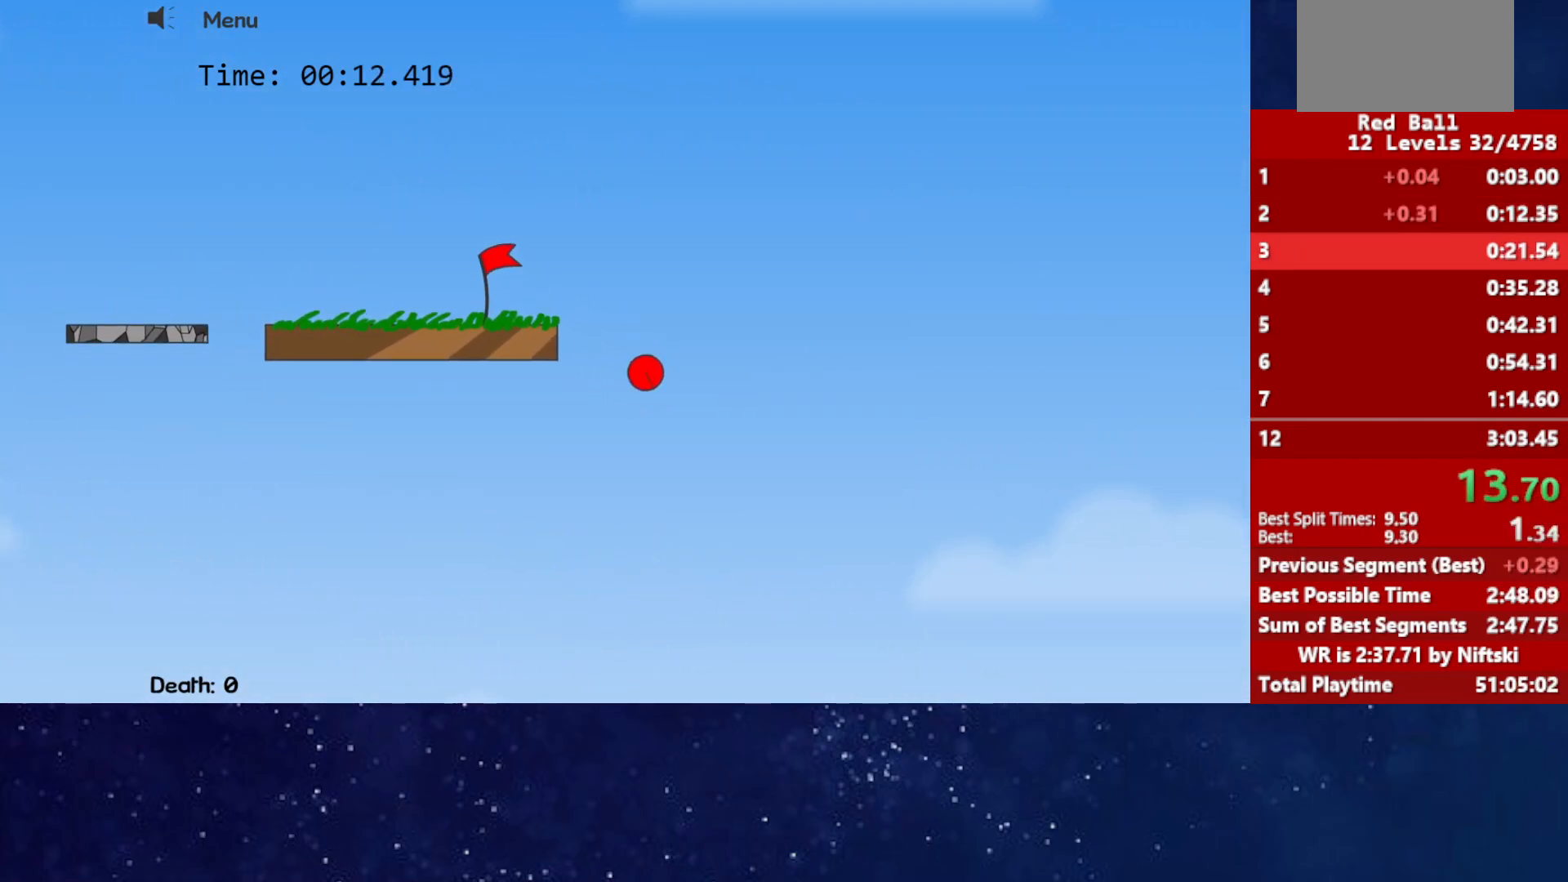
{"keys": ["right"], "events": []}
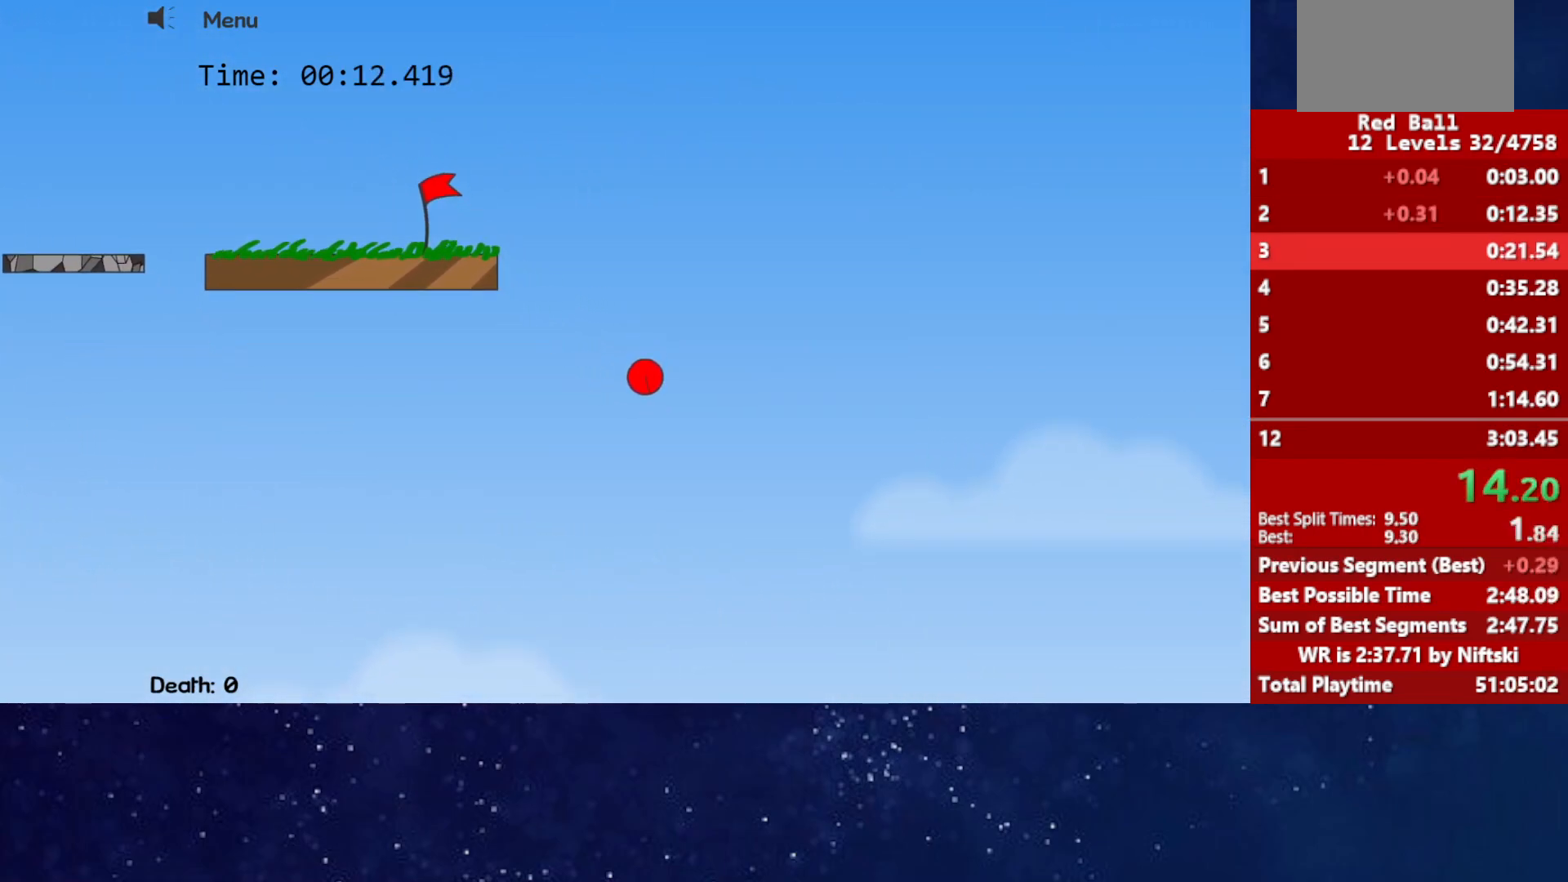
{"keys": ["right"], "events": []}
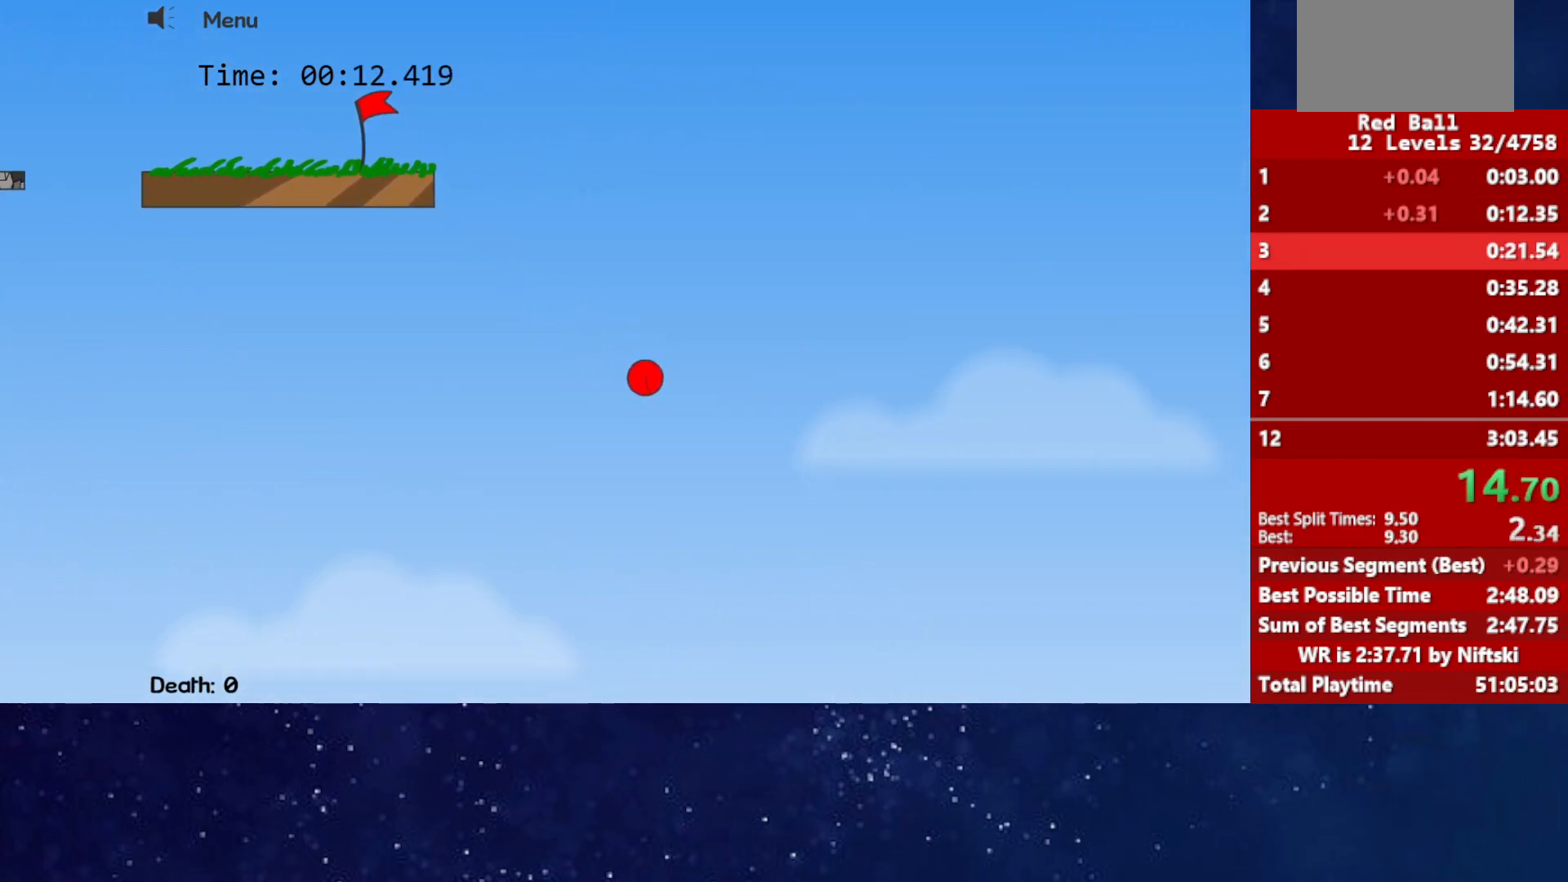
{"keys": ["right"], "events": []}
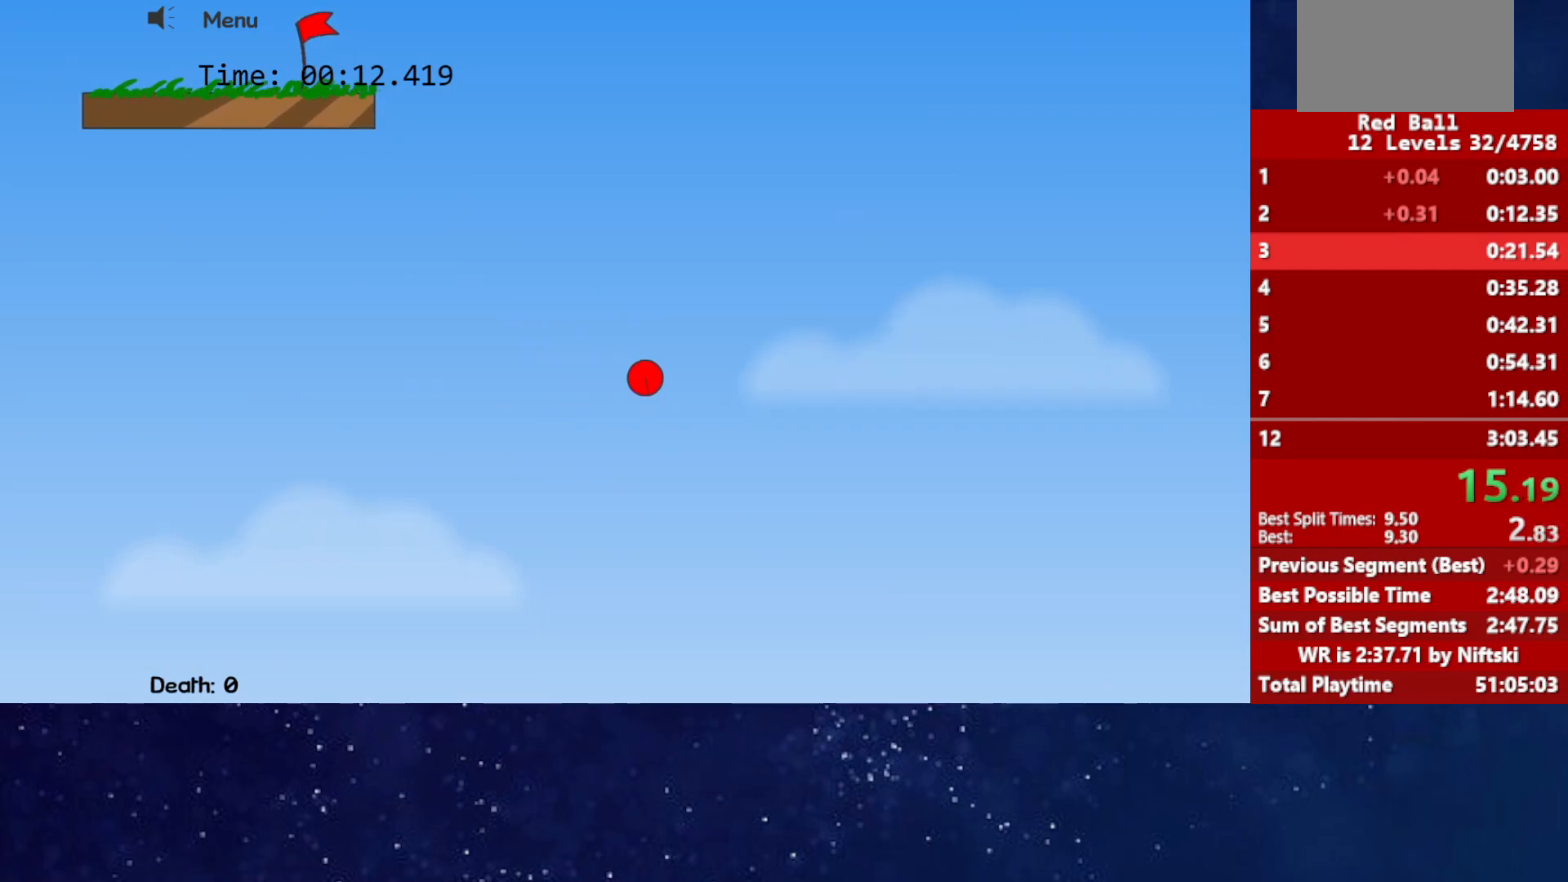
{"keys": ["right", "up"], "events": [[450, "up", "down"]]}
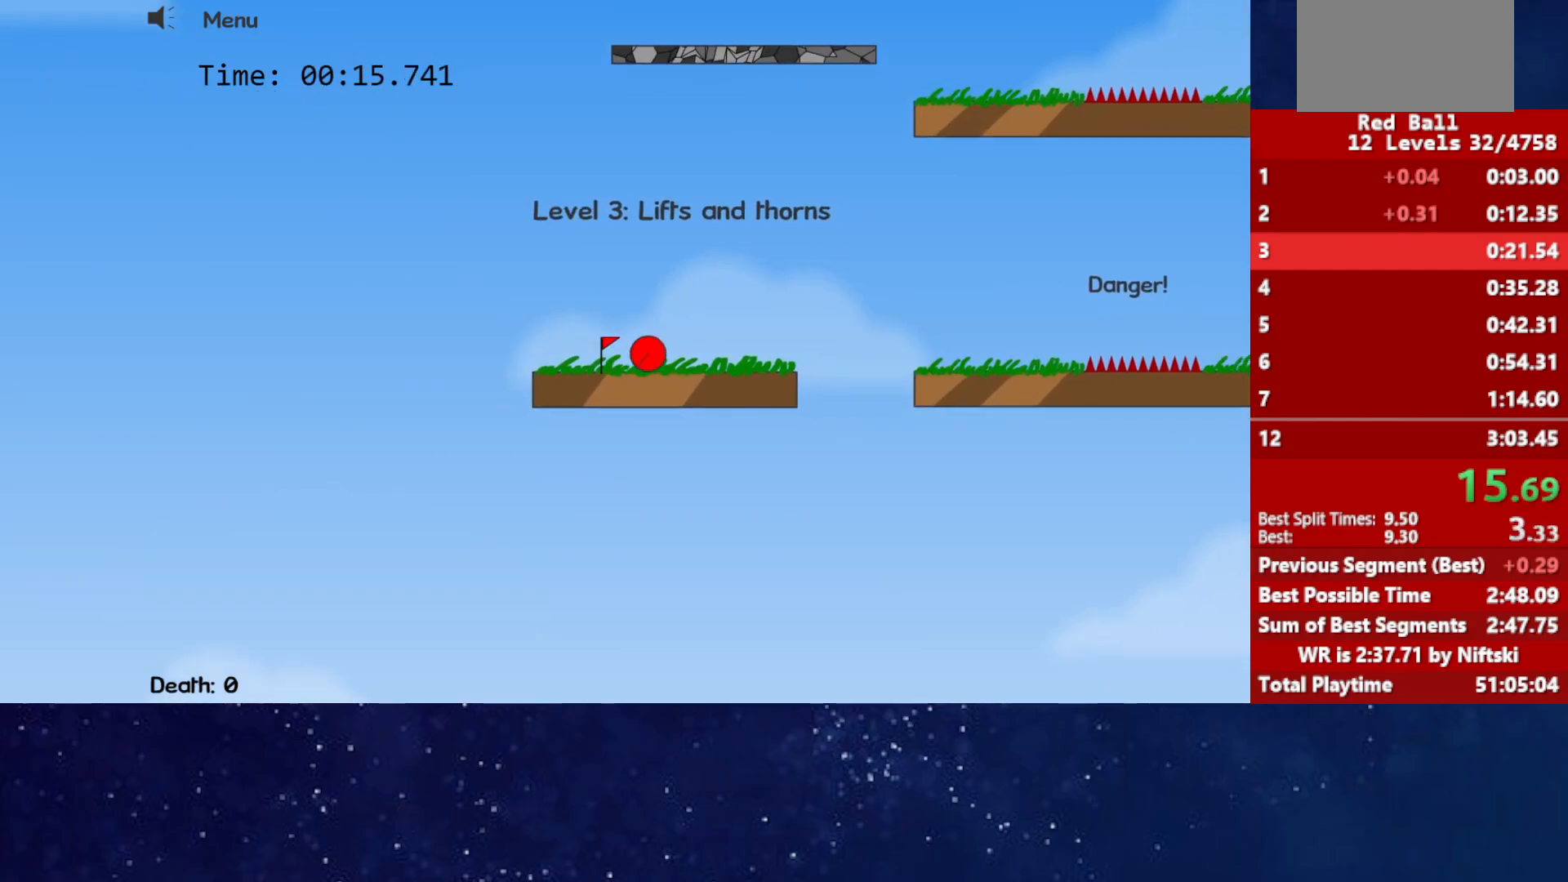
{"keys": ["right", "up"], "events": []}
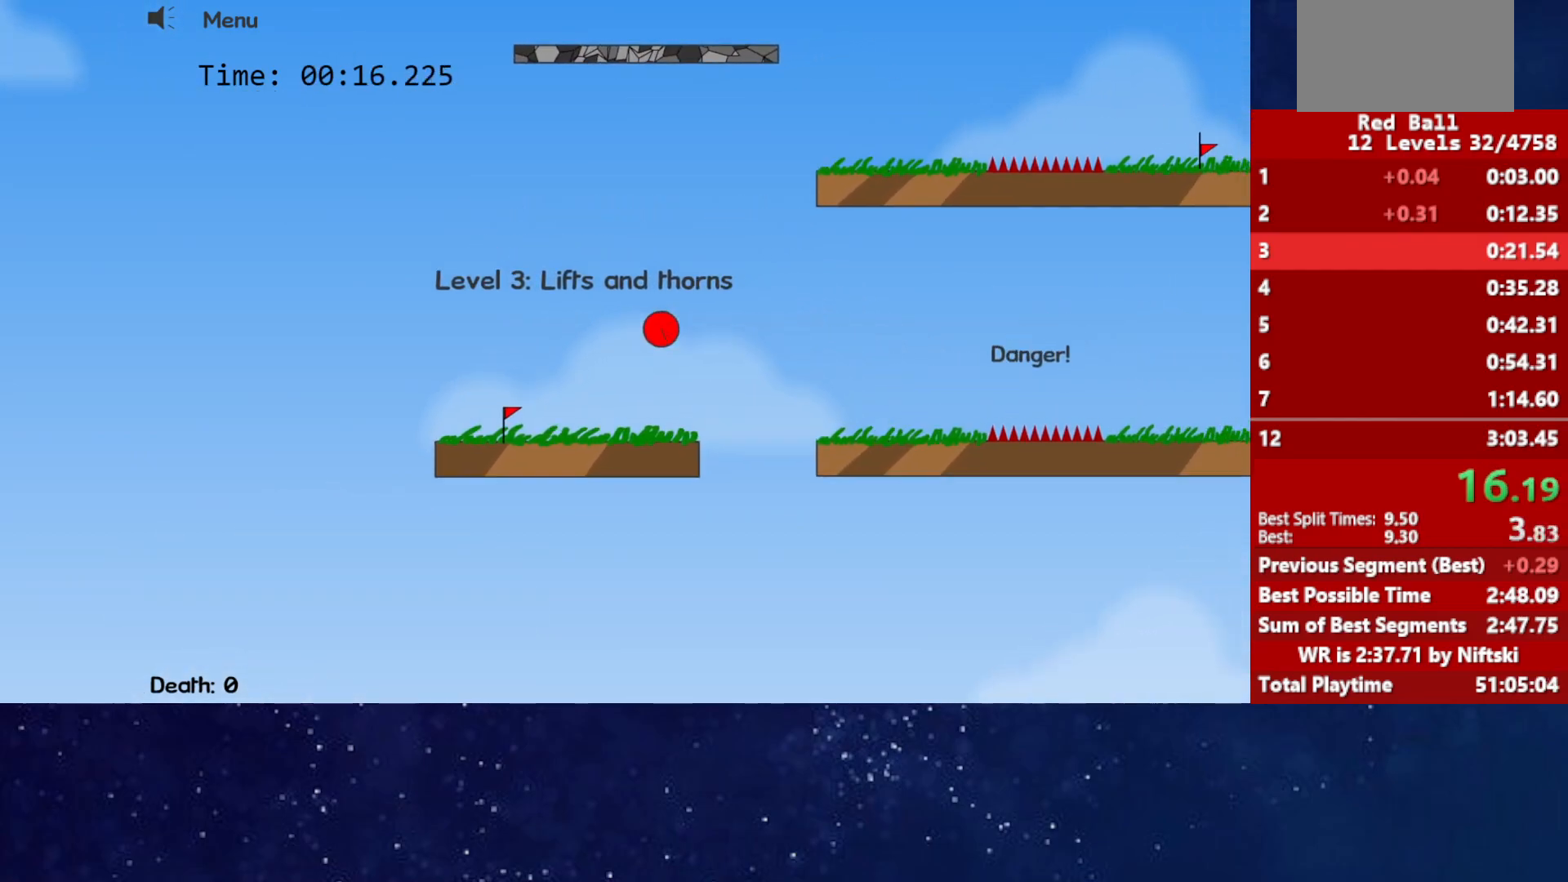
{"keys": ["right", "up"], "events": []}
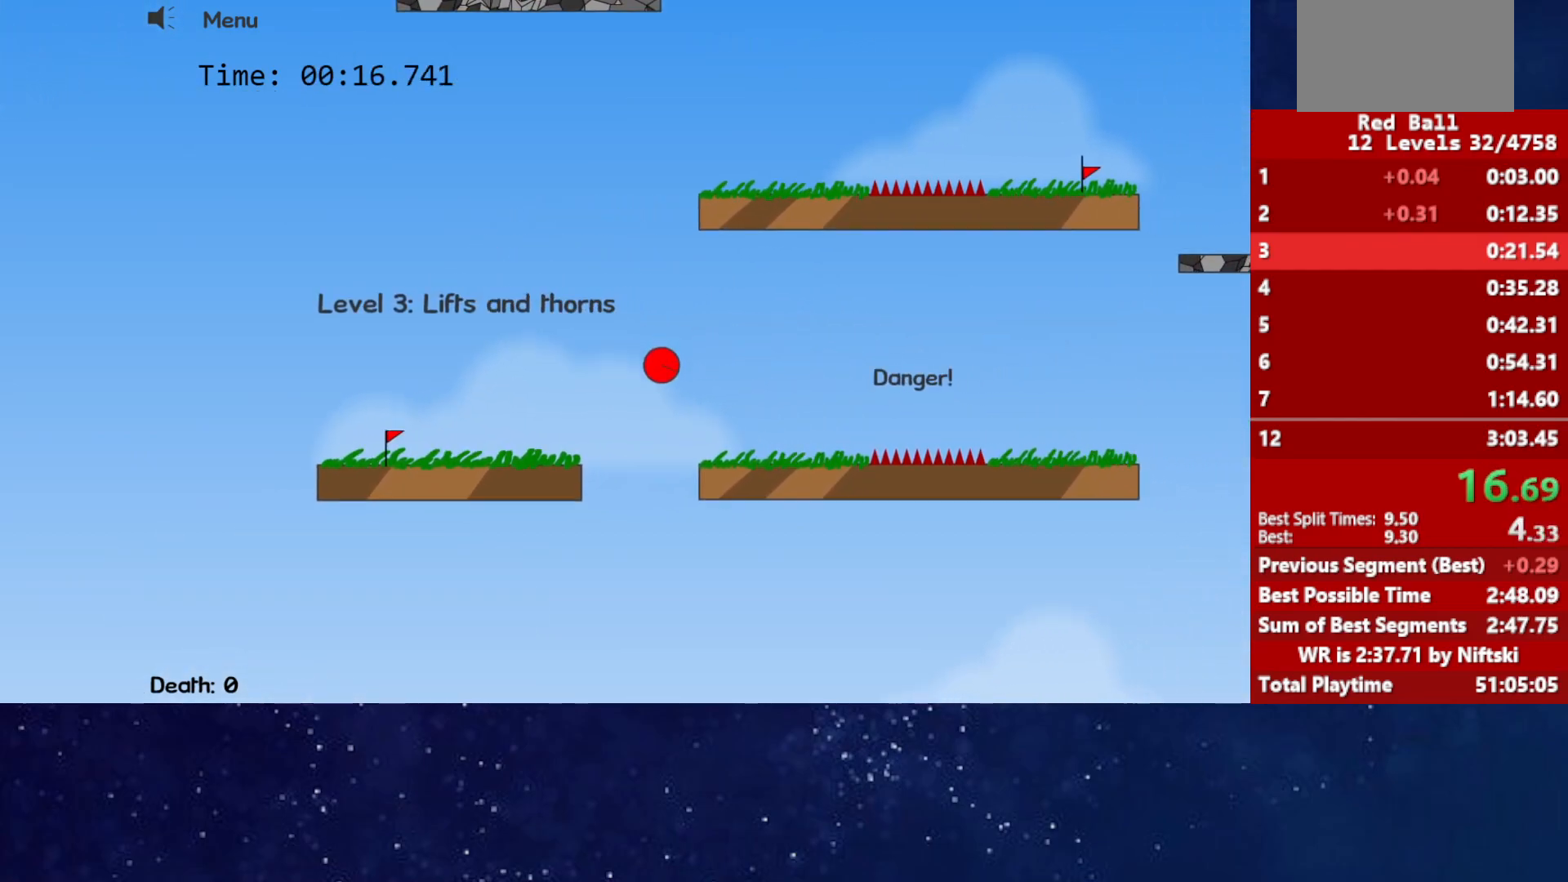
{"keys": ["right", "up"], "events": []}
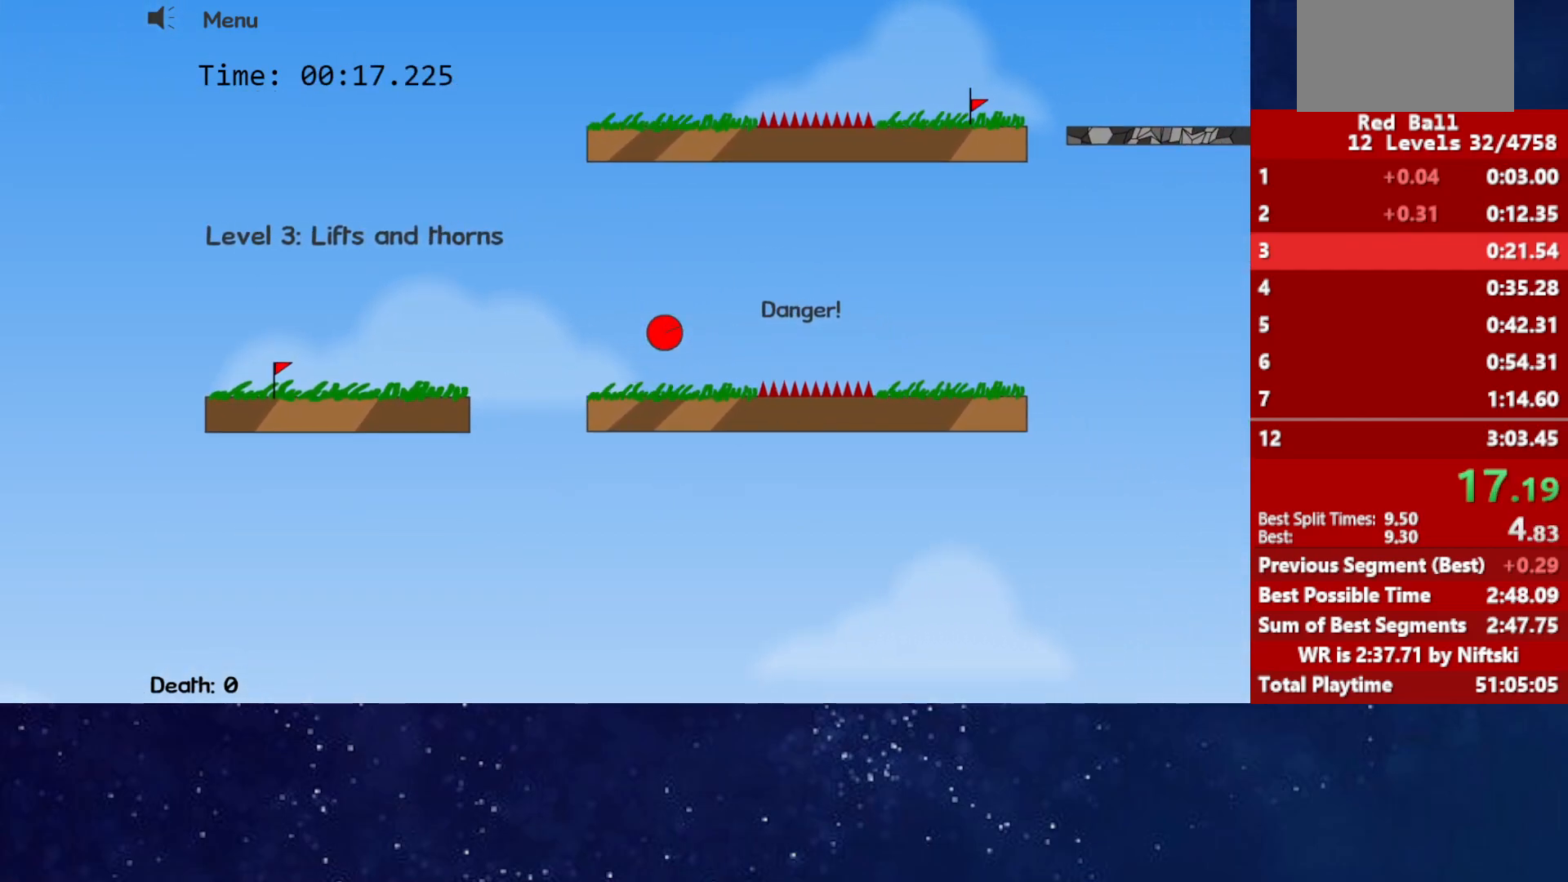
{"keys": ["right", "up"], "events": []}
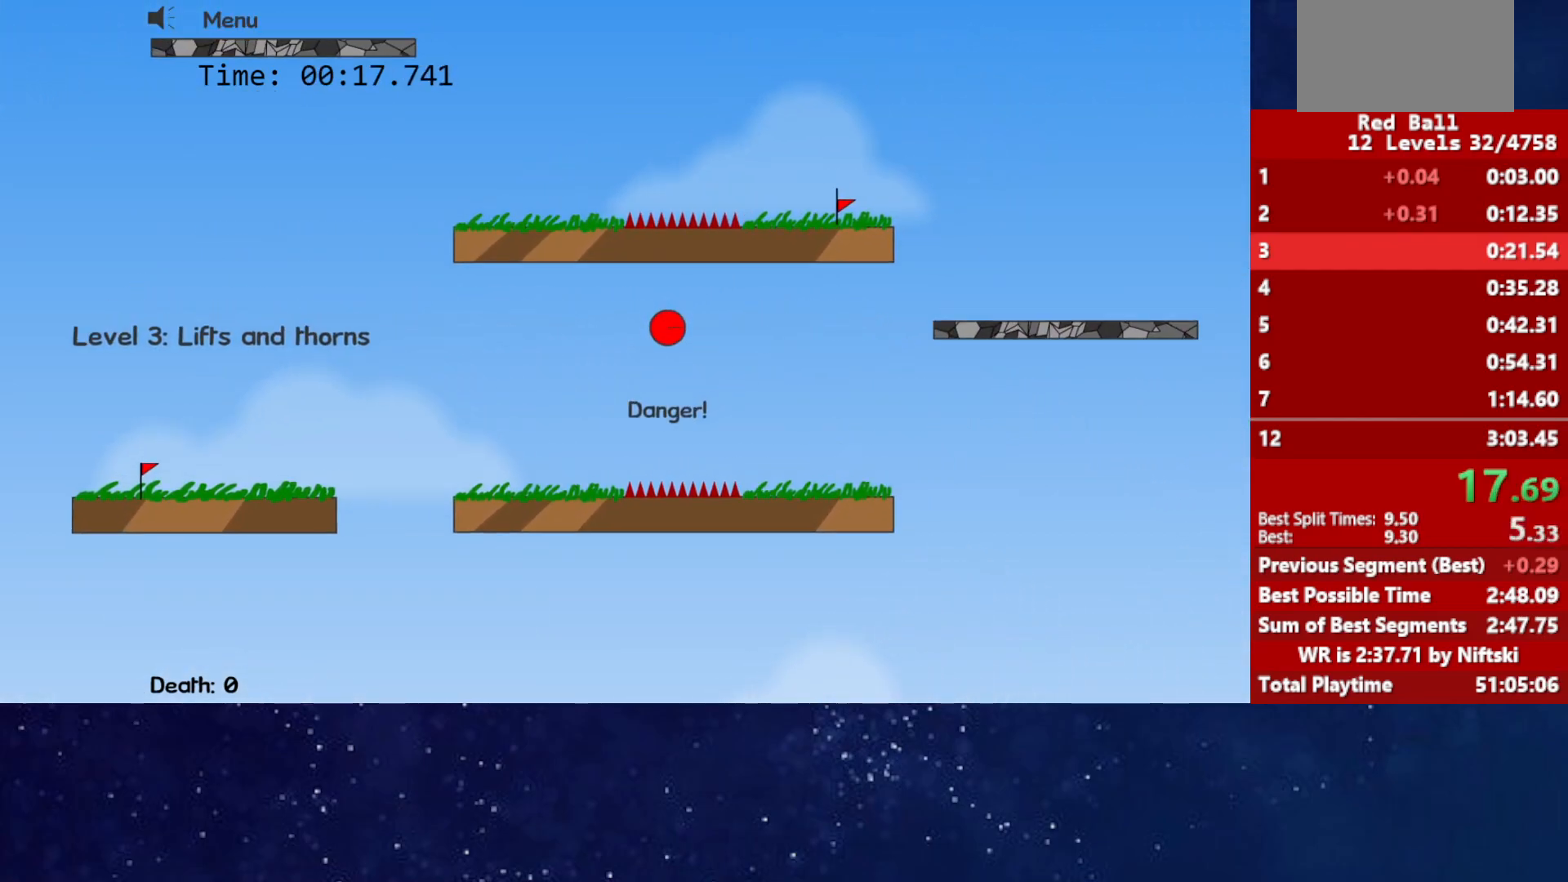
{"keys": ["right", "up"], "events": []}
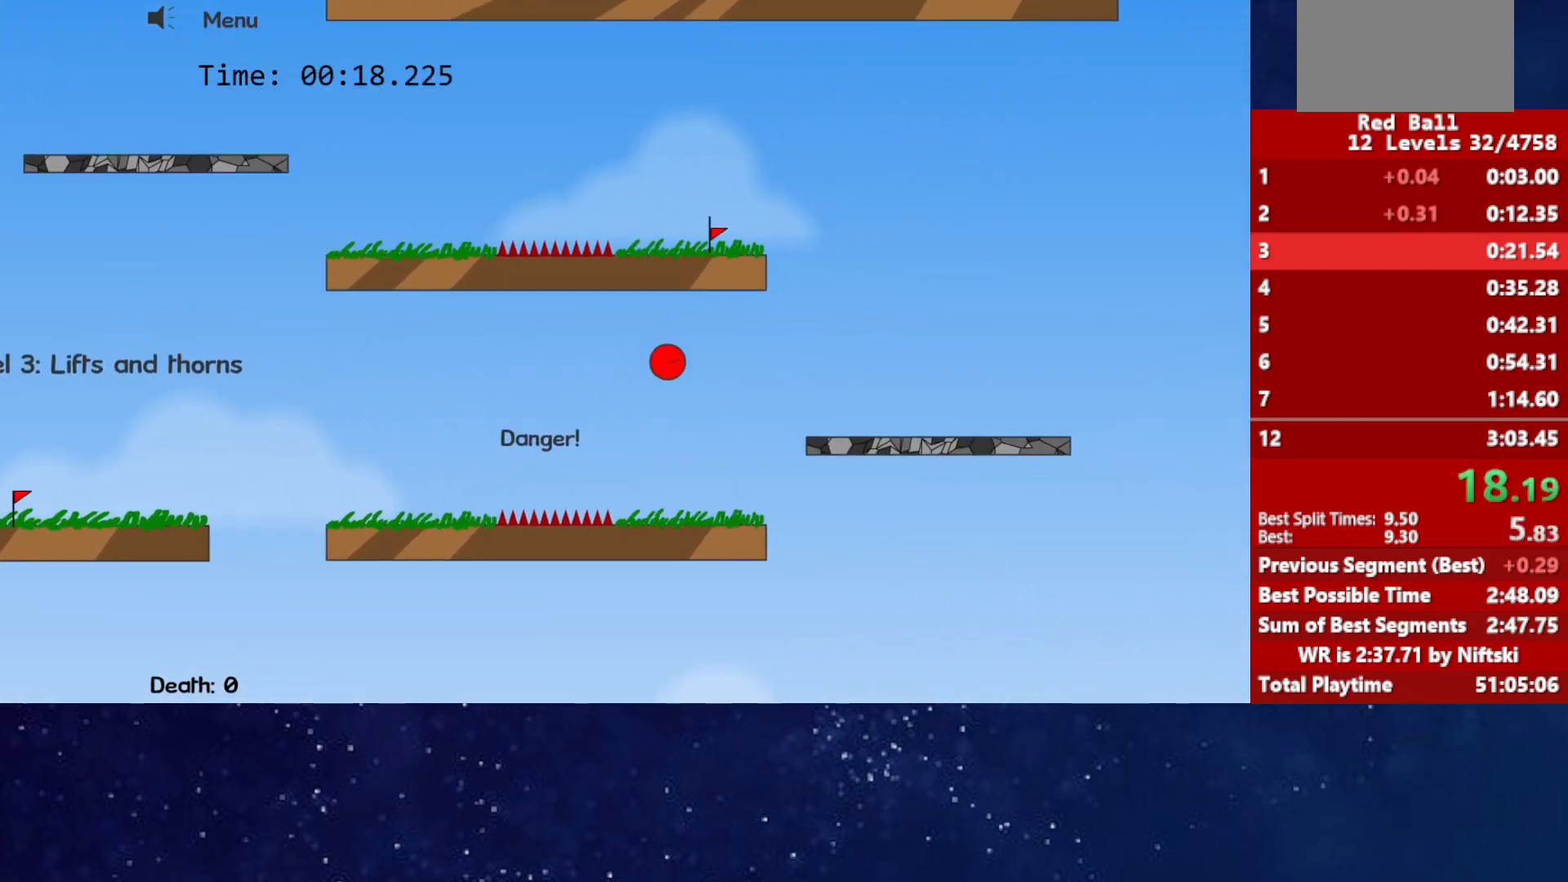
{"keys": ["right"], "events": [[317, "up", "up"]]}
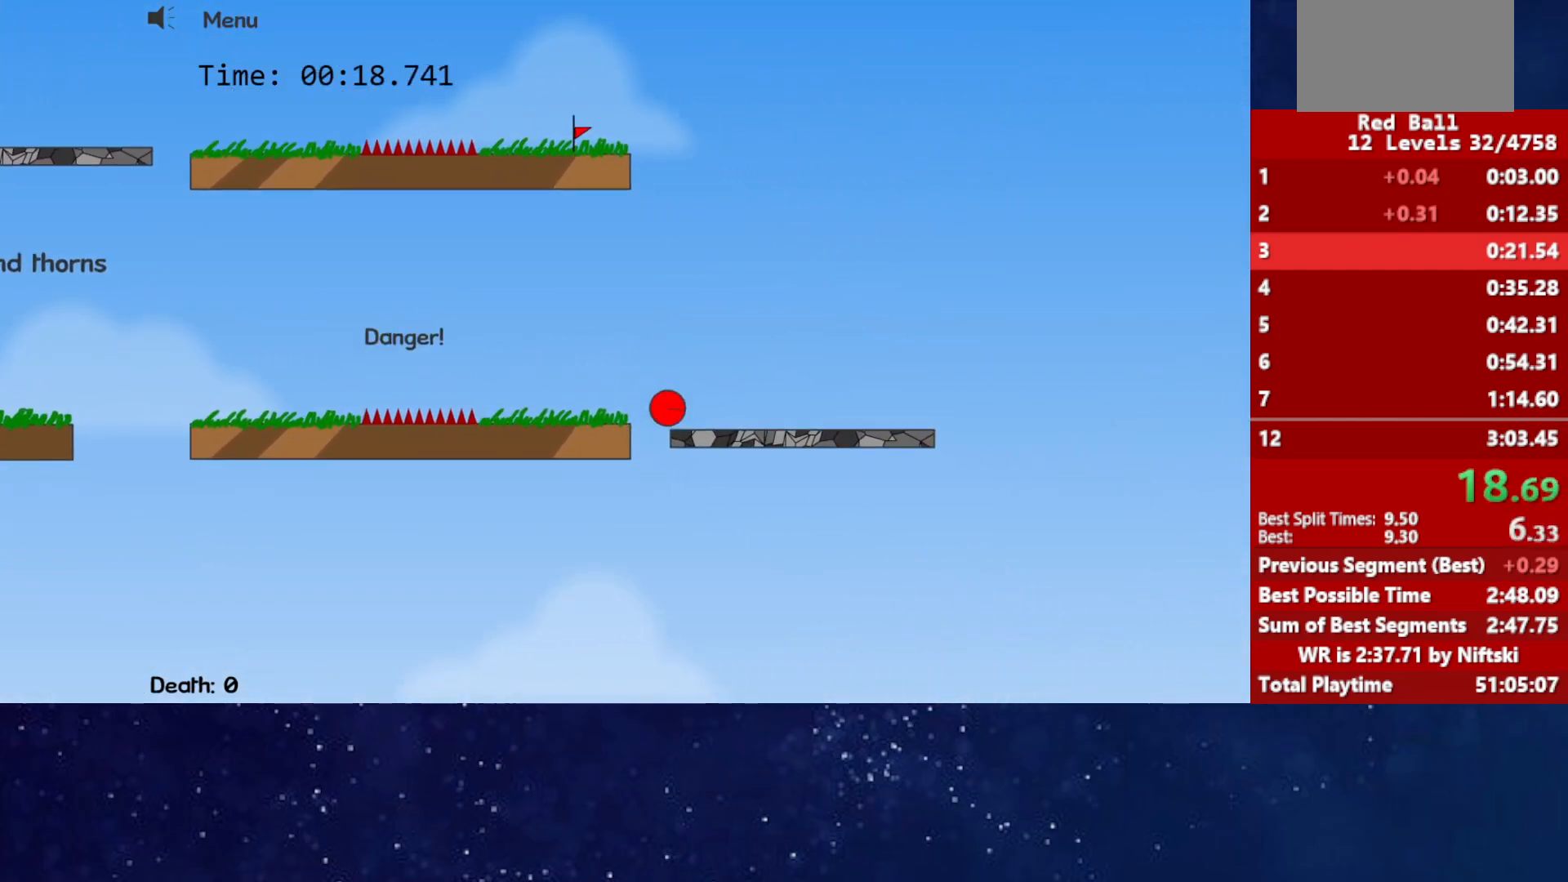
{"keys": ["left", "up"], "events": [[50, "up", "down"], [450, "right", "up"], [467, "left", "down"]]}
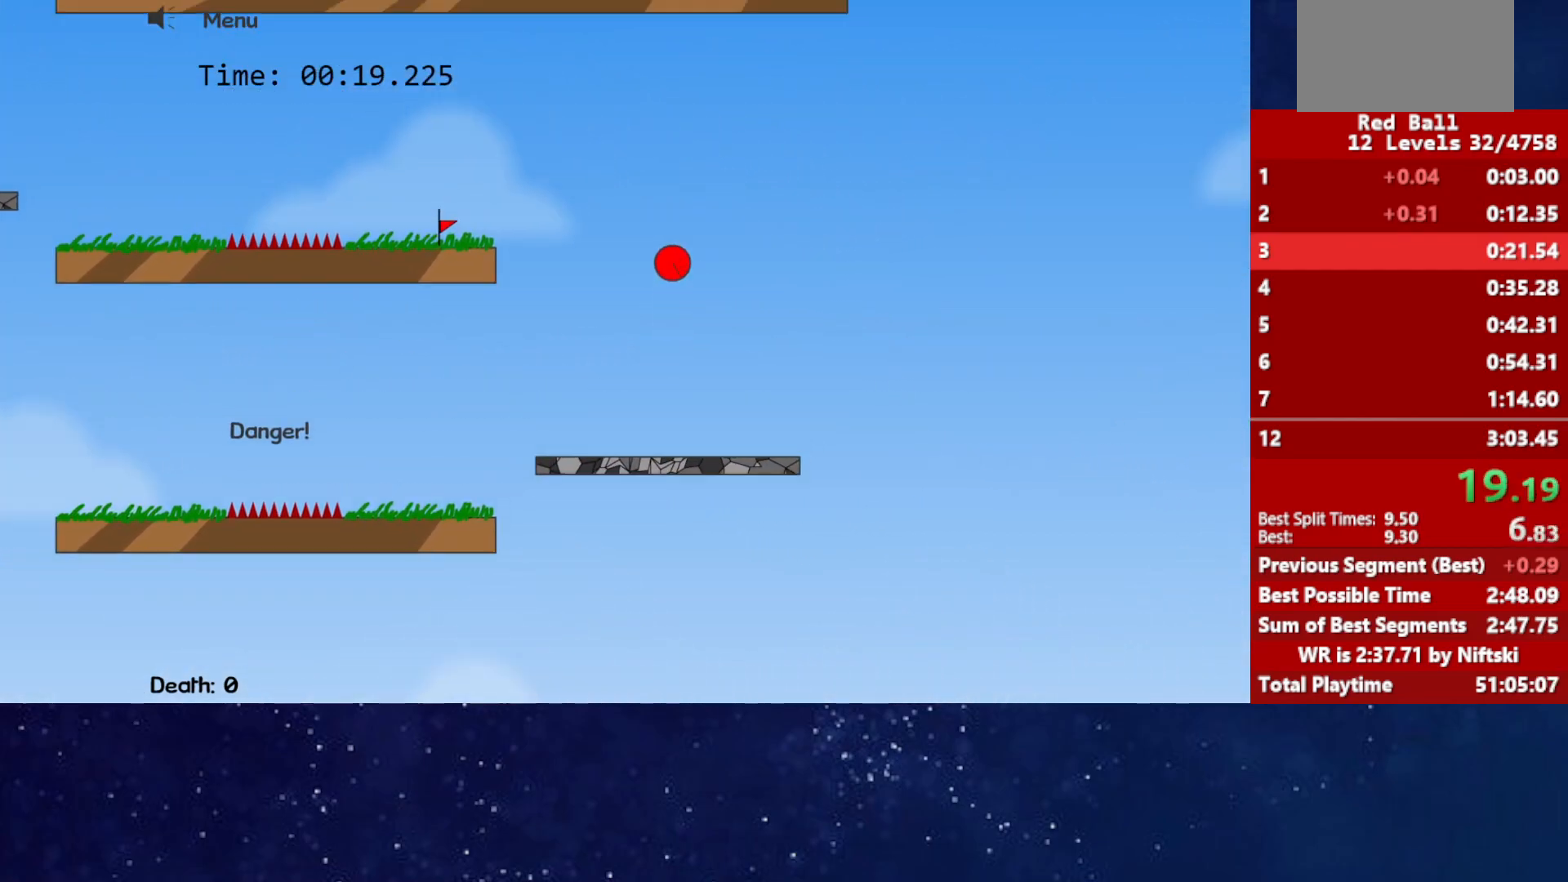
{"keys": ["up"], "events": [[317, "left", "up"]]}
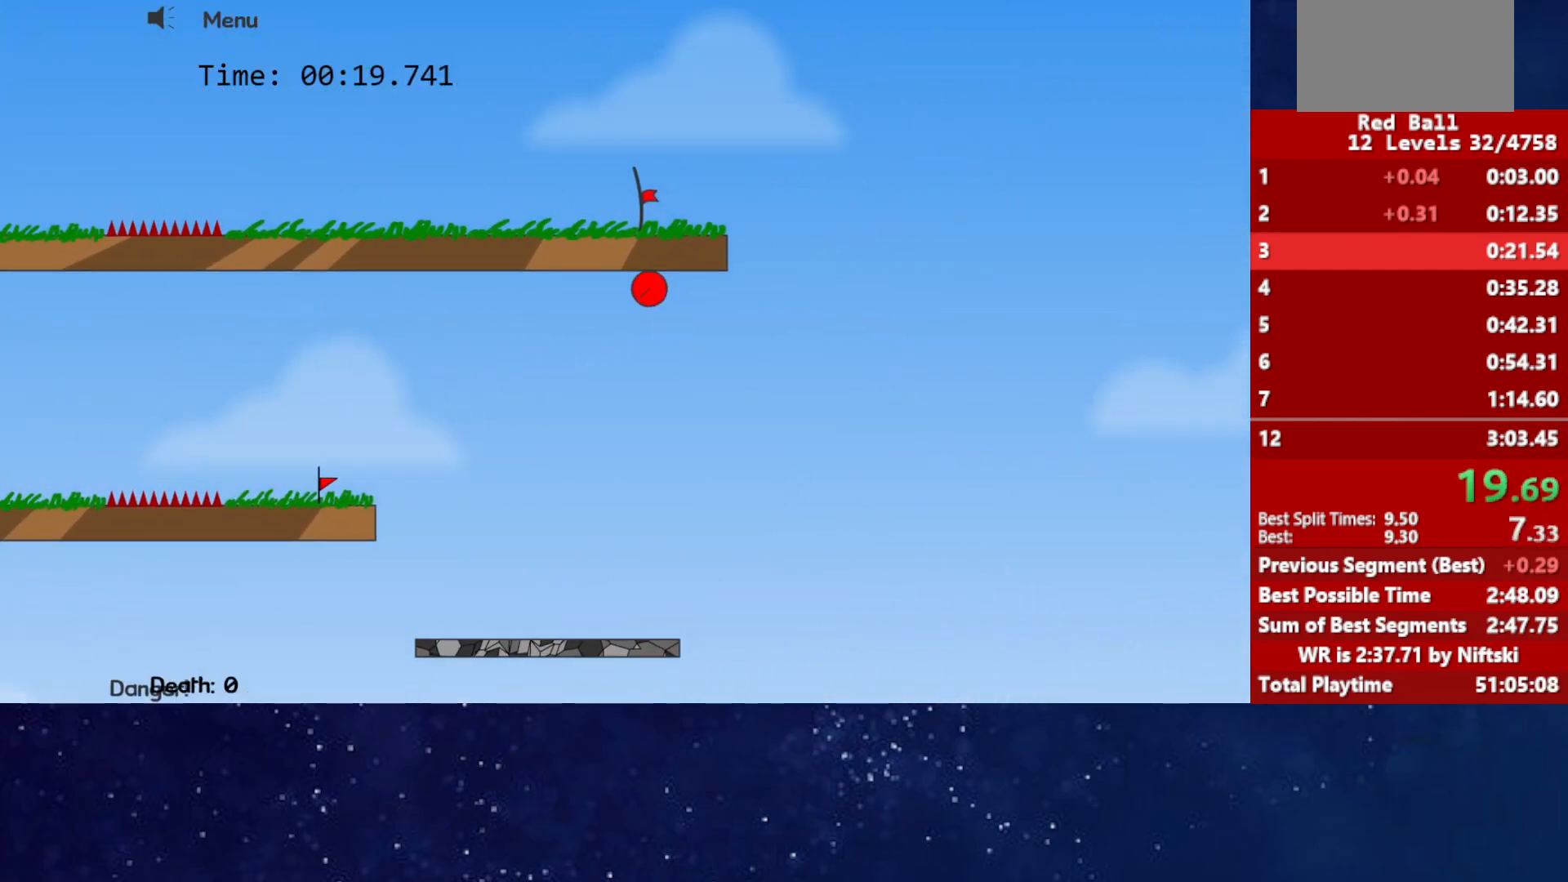
{"keys": ["right", "up"], "events": [[400, "right", "down"]]}
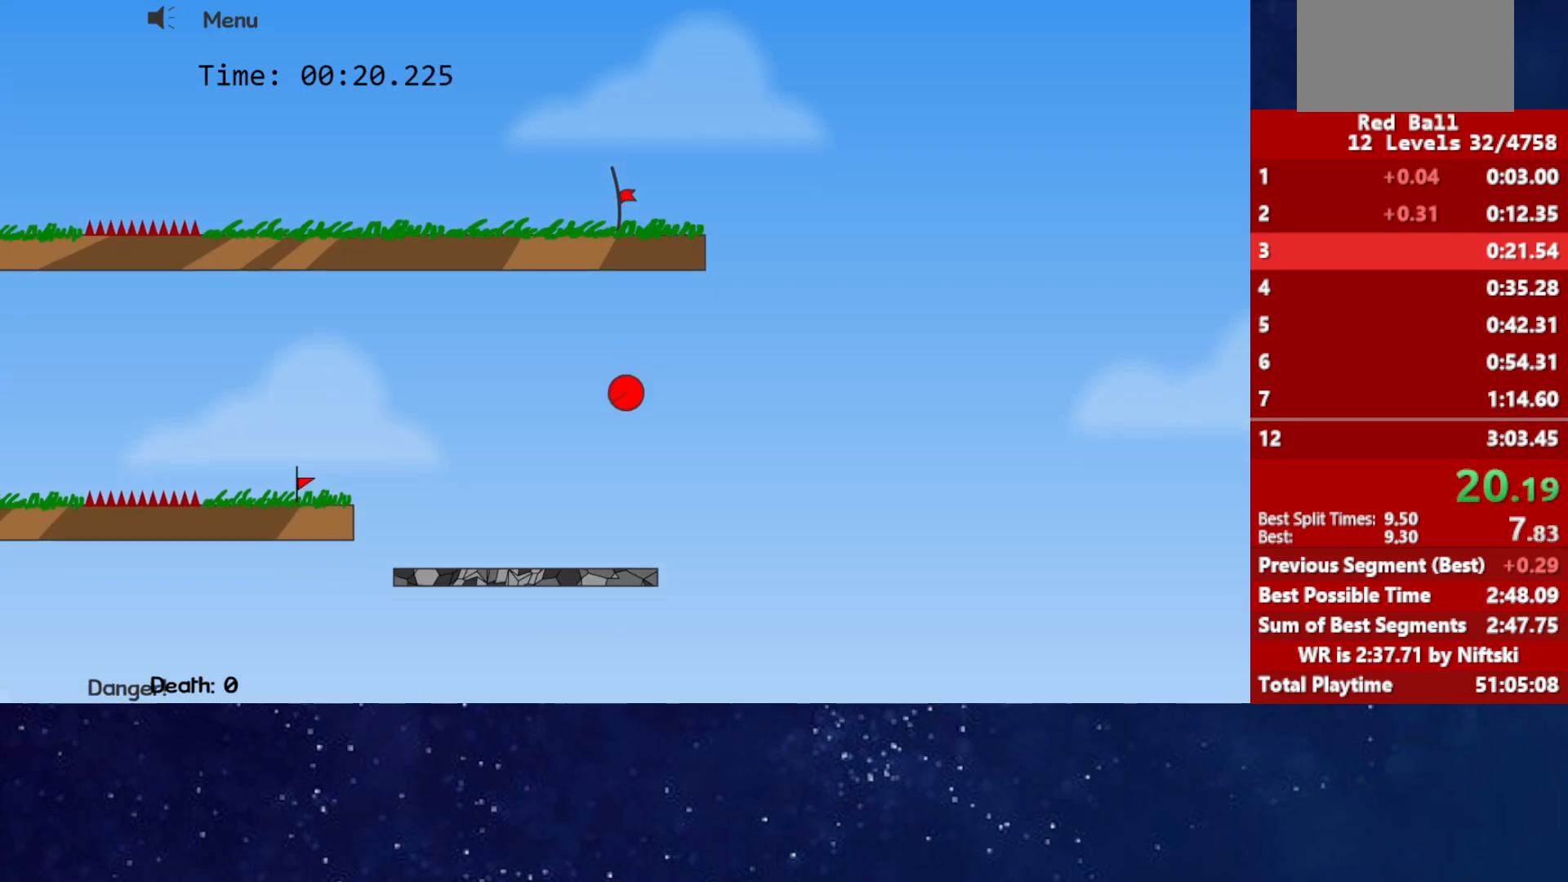
{"keys": ["right", "up"], "events": []}
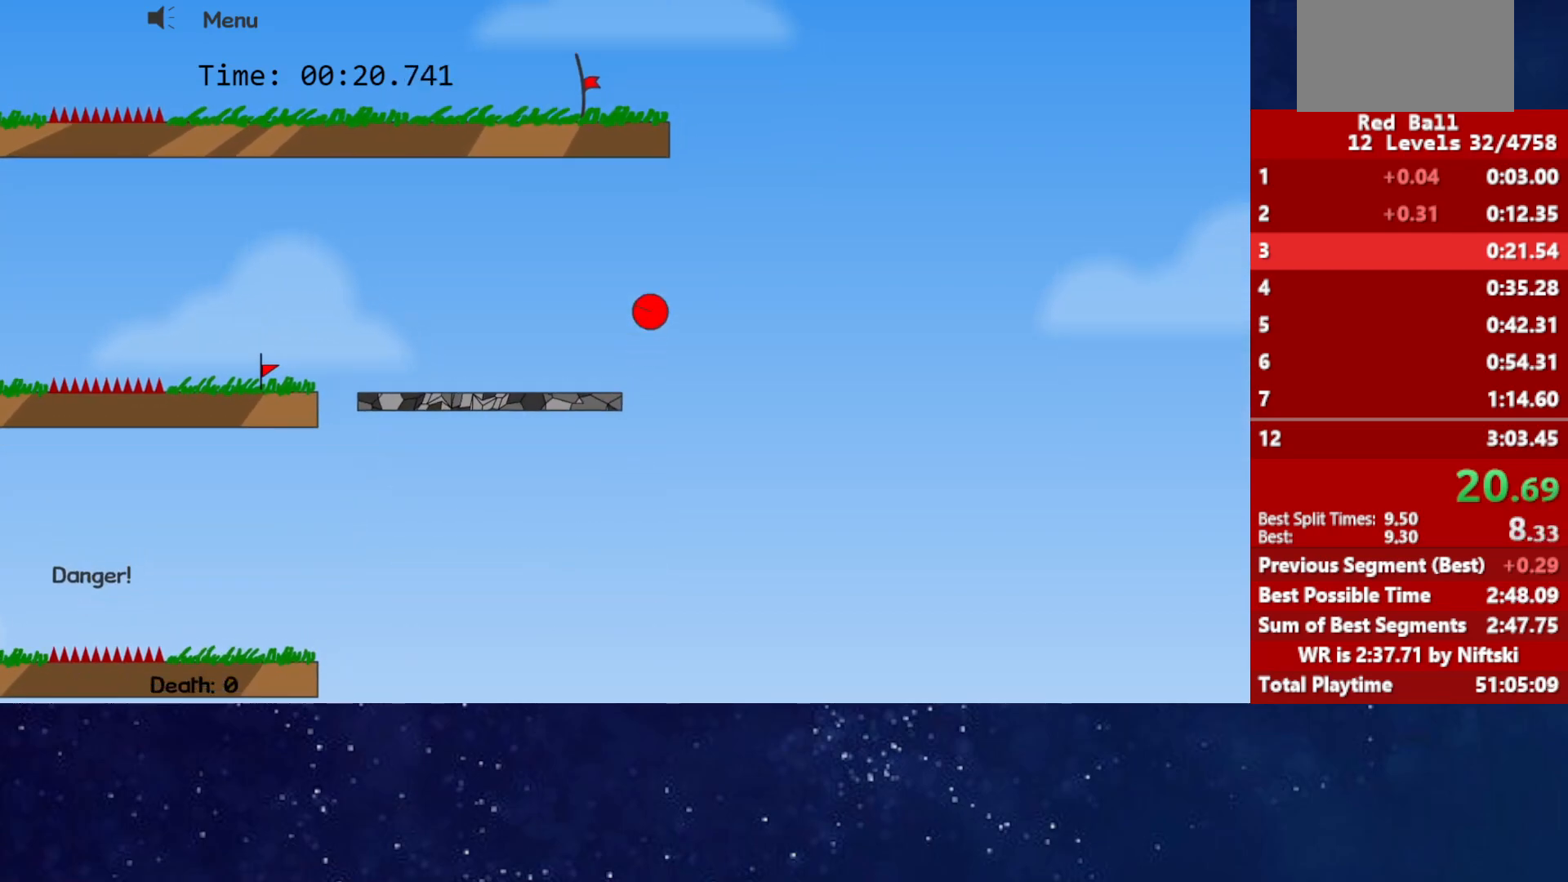
{"keys": ["left", "up"], "events": [[150, "left", "down"], [150, "right", "up"]]}
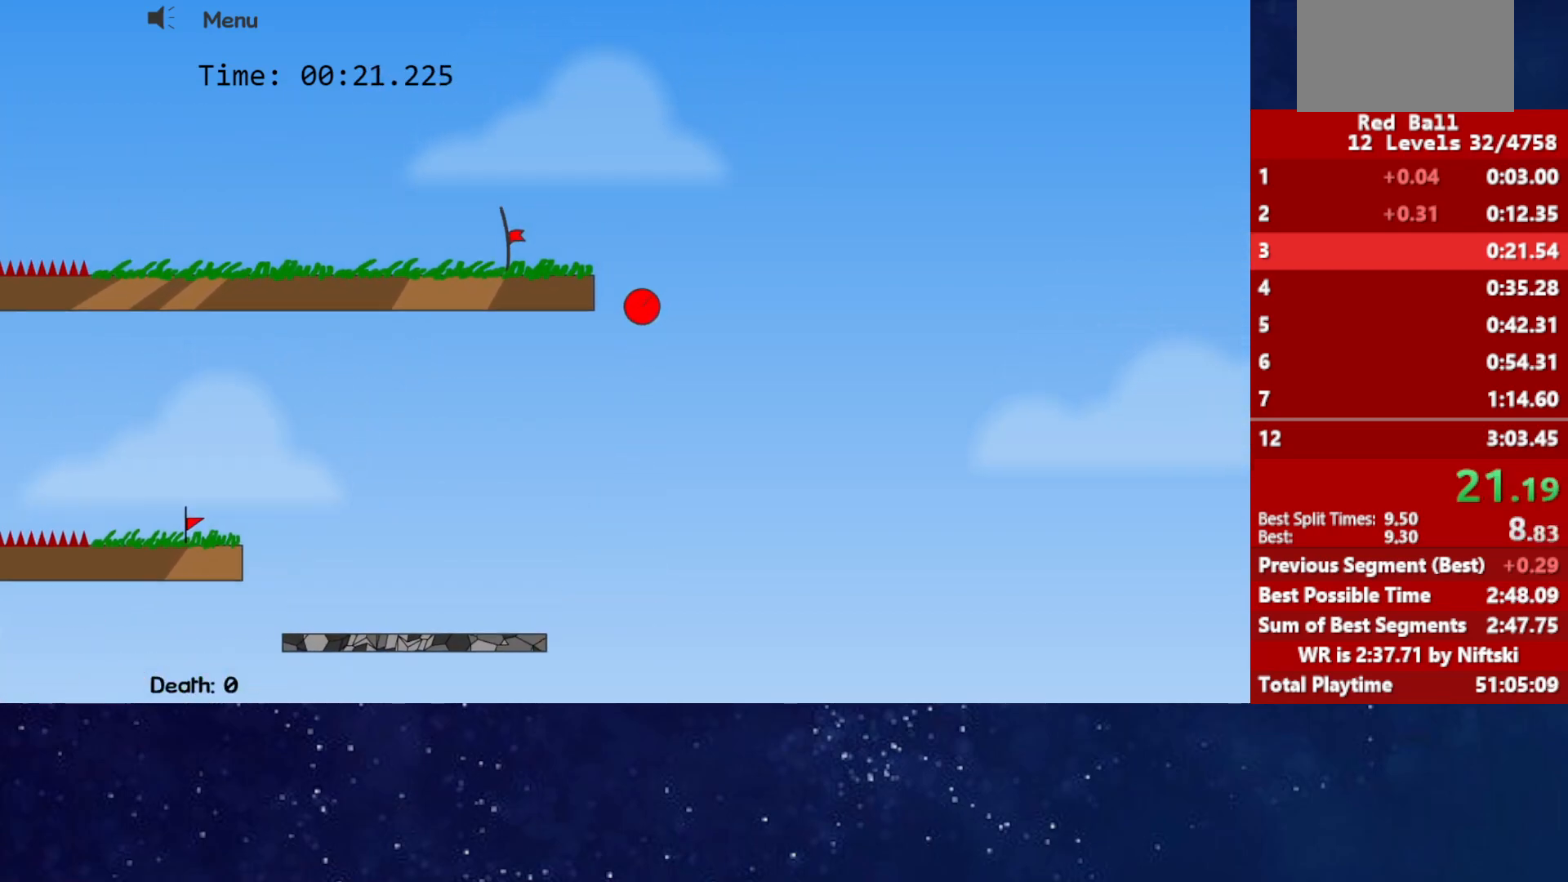
{"keys": ["left"], "events": [[150, "up", "up"]]}